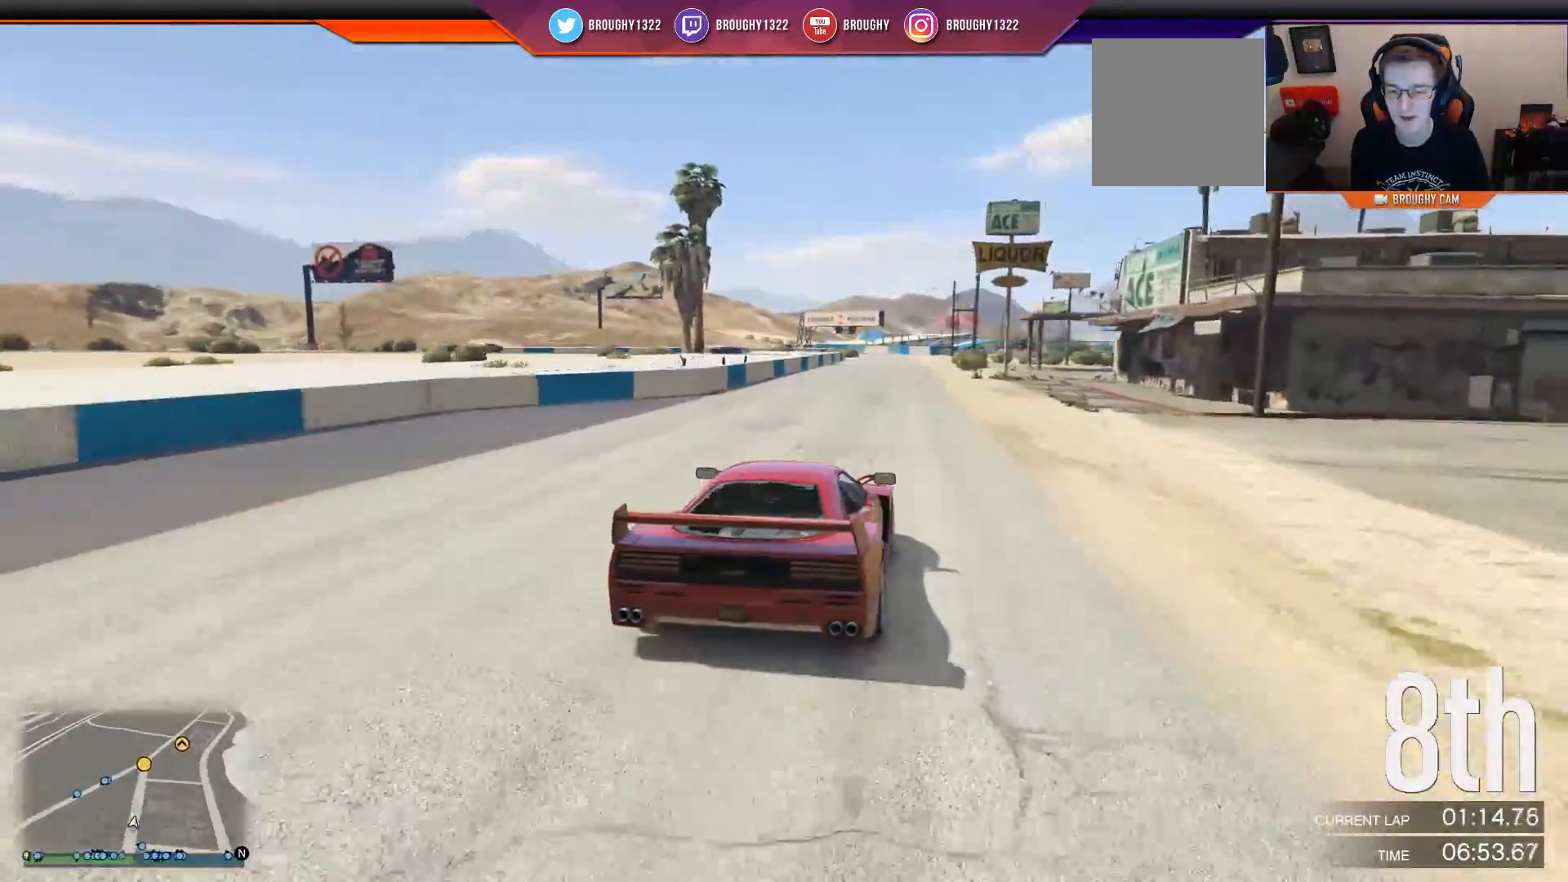
Gameplay with a controller (Xbox layout); each line is a JSON object with the inputs held at the frame after it. "events" lists button and stick changes between this image and that frame as [ms after this image, input, new state], when the widget could be followed in between.
{"buttons": ["R2", "R3"], "left_stick": "up-left", "right_stick": "left", "events": [[33, "R3", "down"], [33, "left_stick", "center"], [33, "right_stick", "down-left"], [200, "right_stick", "left"], [367, "left_stick", "left"], [433, "left_stick", "up-left"]]}
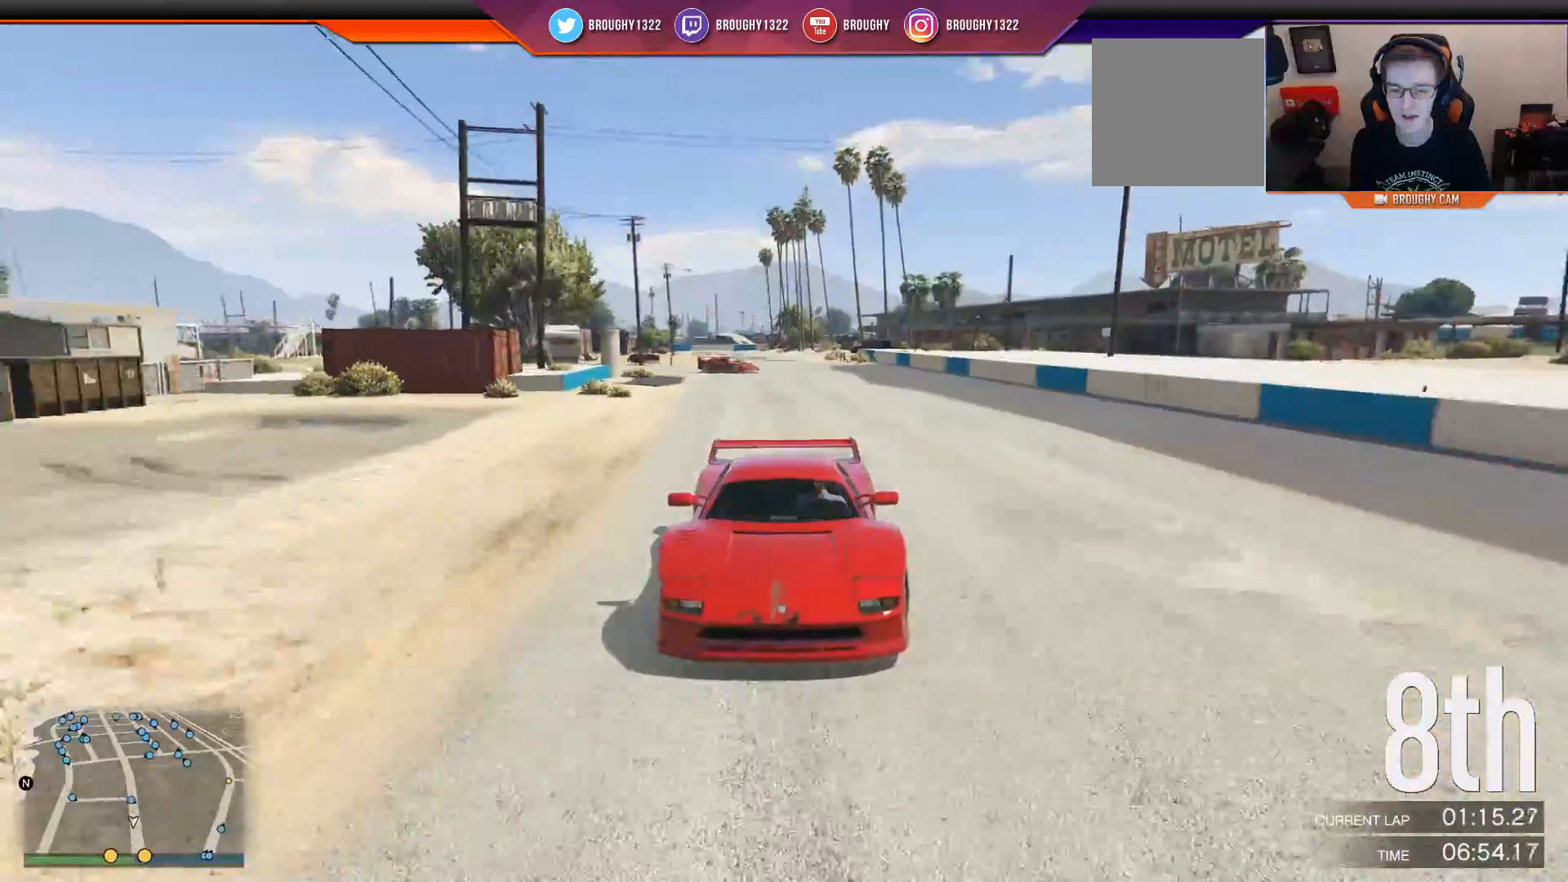
{"buttons": ["R2"], "left_stick": "center", "right_stick": "center", "events": [[50, "R3", "up"], [50, "left_stick", "center"], [200, "right_stick", "center"]]}
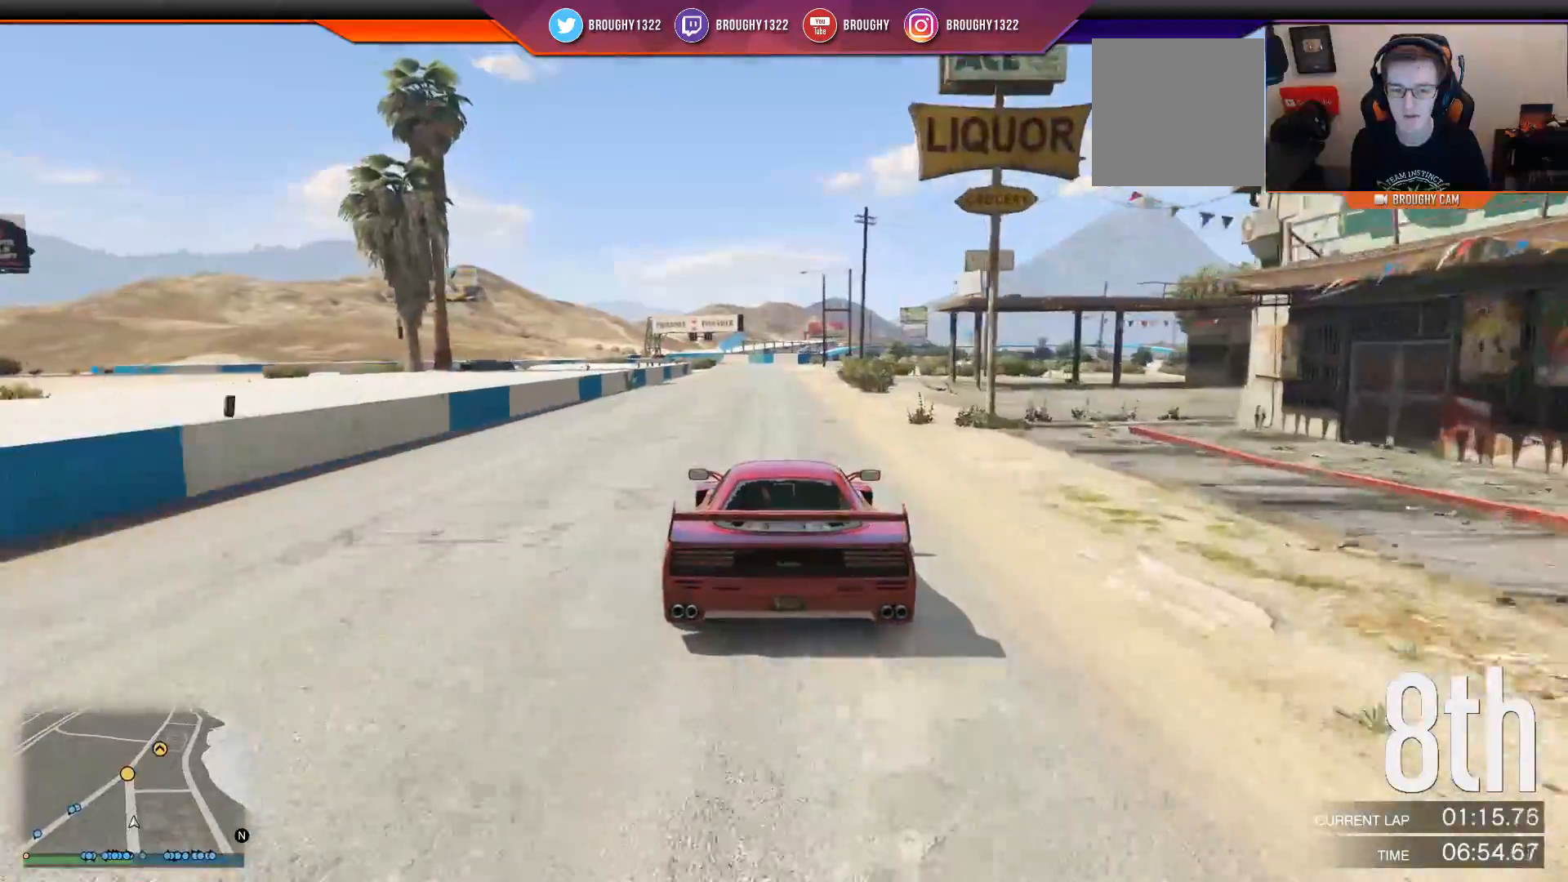
{"buttons": ["R2"], "left_stick": "center", "right_stick": "center", "events": [[250, "left_stick", "right"], [317, "left_stick", "center"]]}
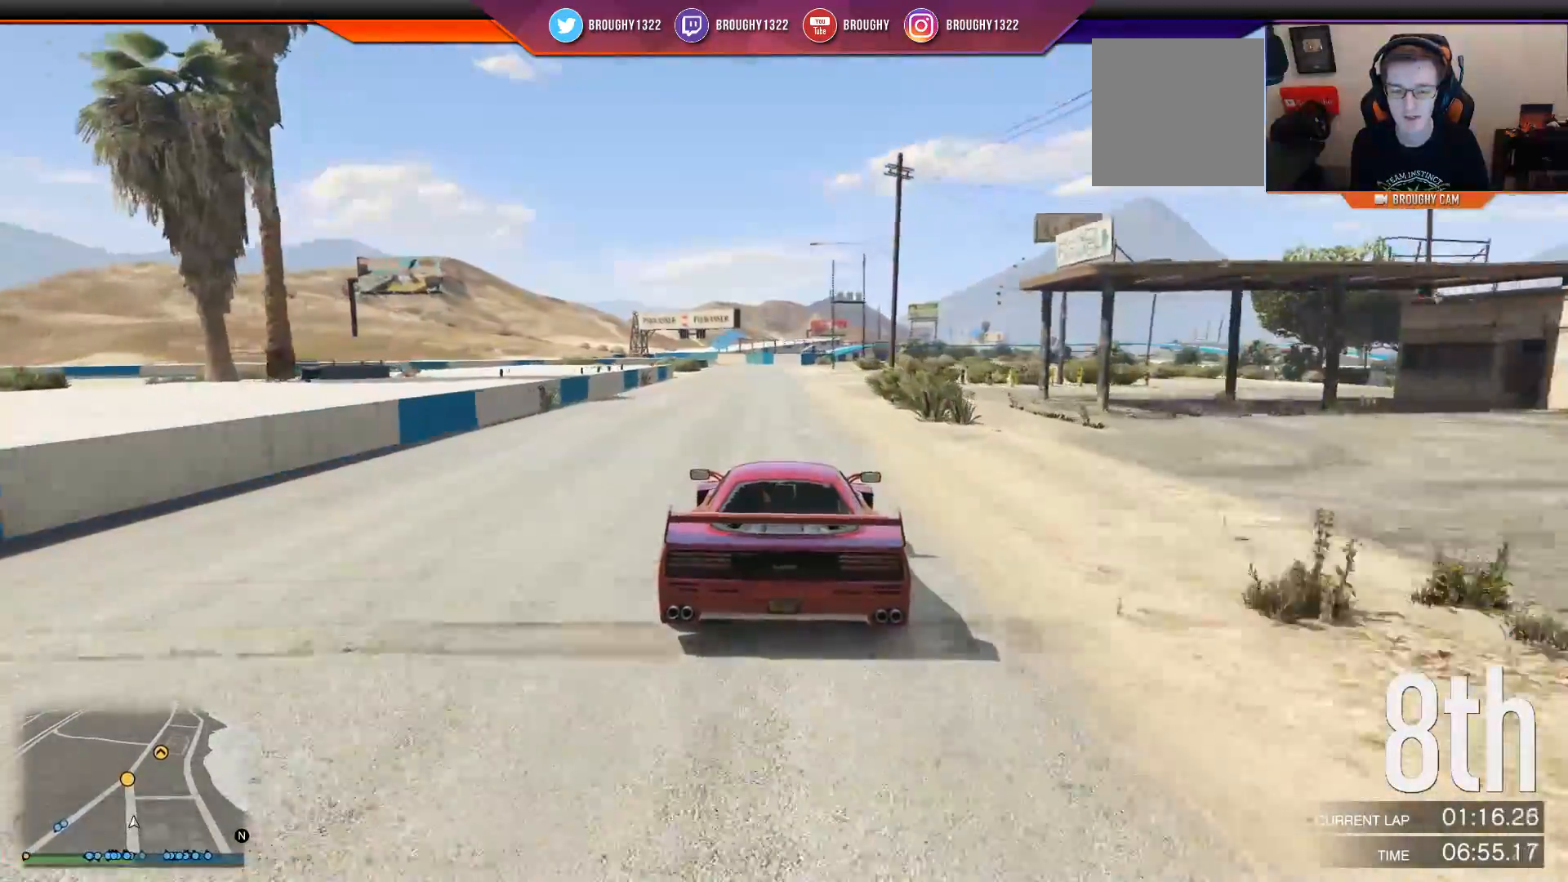
{"buttons": ["R2"], "left_stick": "center", "right_stick": "center", "events": [[117, "left_stick", "up-left"], [217, "left_stick", "center"]]}
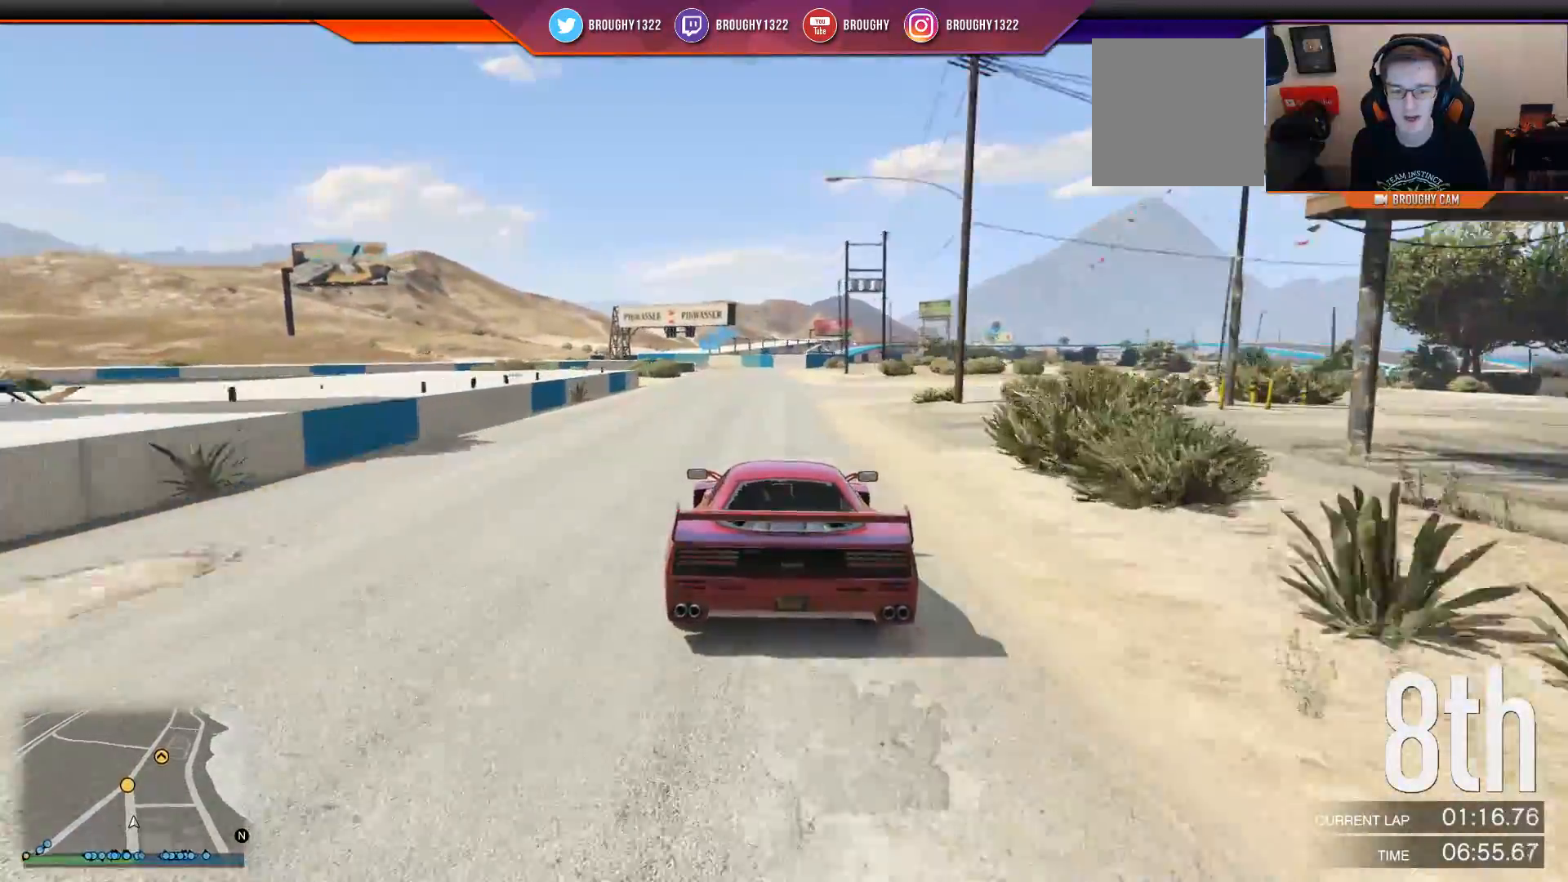
{"buttons": ["R2"], "left_stick": "center", "right_stick": "center", "events": [[233, "left_stick", "right"], [367, "left_stick", "center"]]}
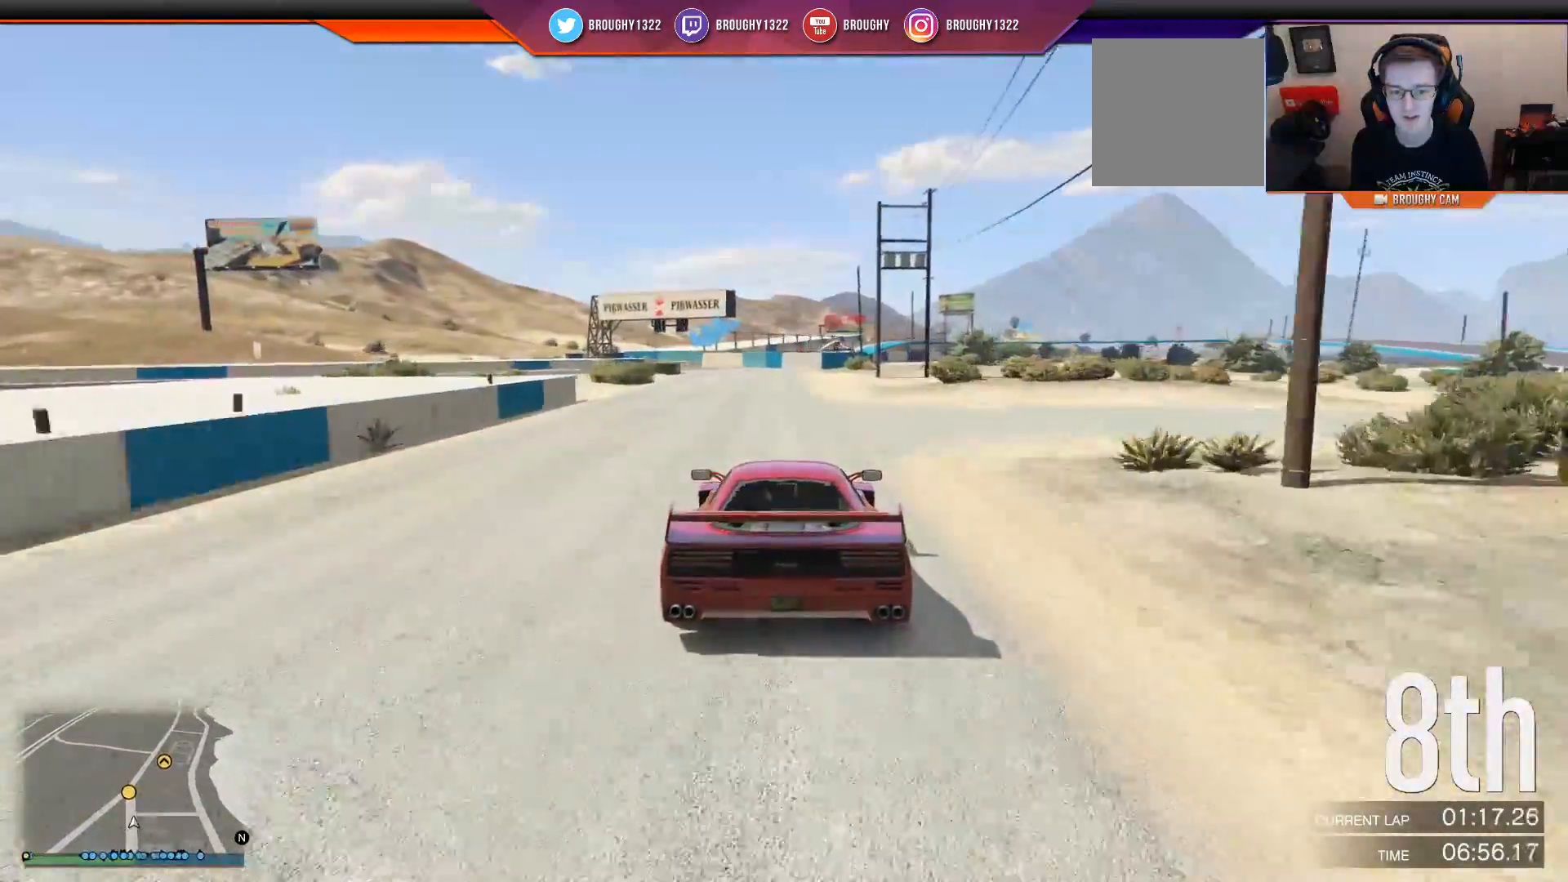
{"buttons": ["R2"], "left_stick": "center", "right_stick": "center", "events": [[134, "left_stick", "left"], [234, "left_stick", "center"]]}
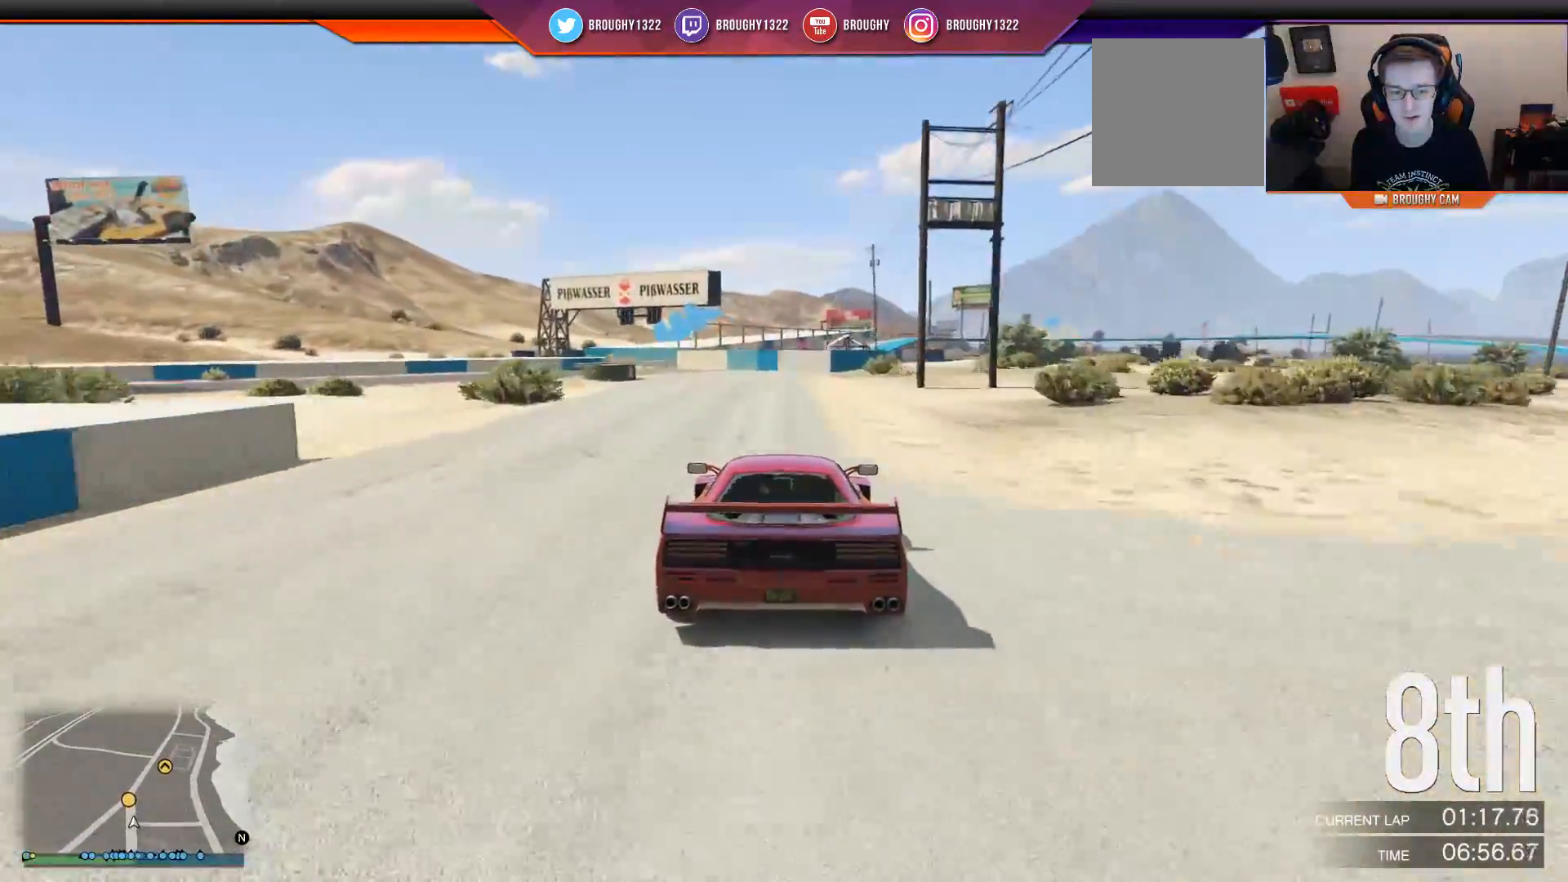
{"buttons": ["L2"], "left_stick": "up-left", "right_stick": "center", "events": [[250, "L2", "down"], [266, "R2", "up"], [467, "left_stick", "up-left"]]}
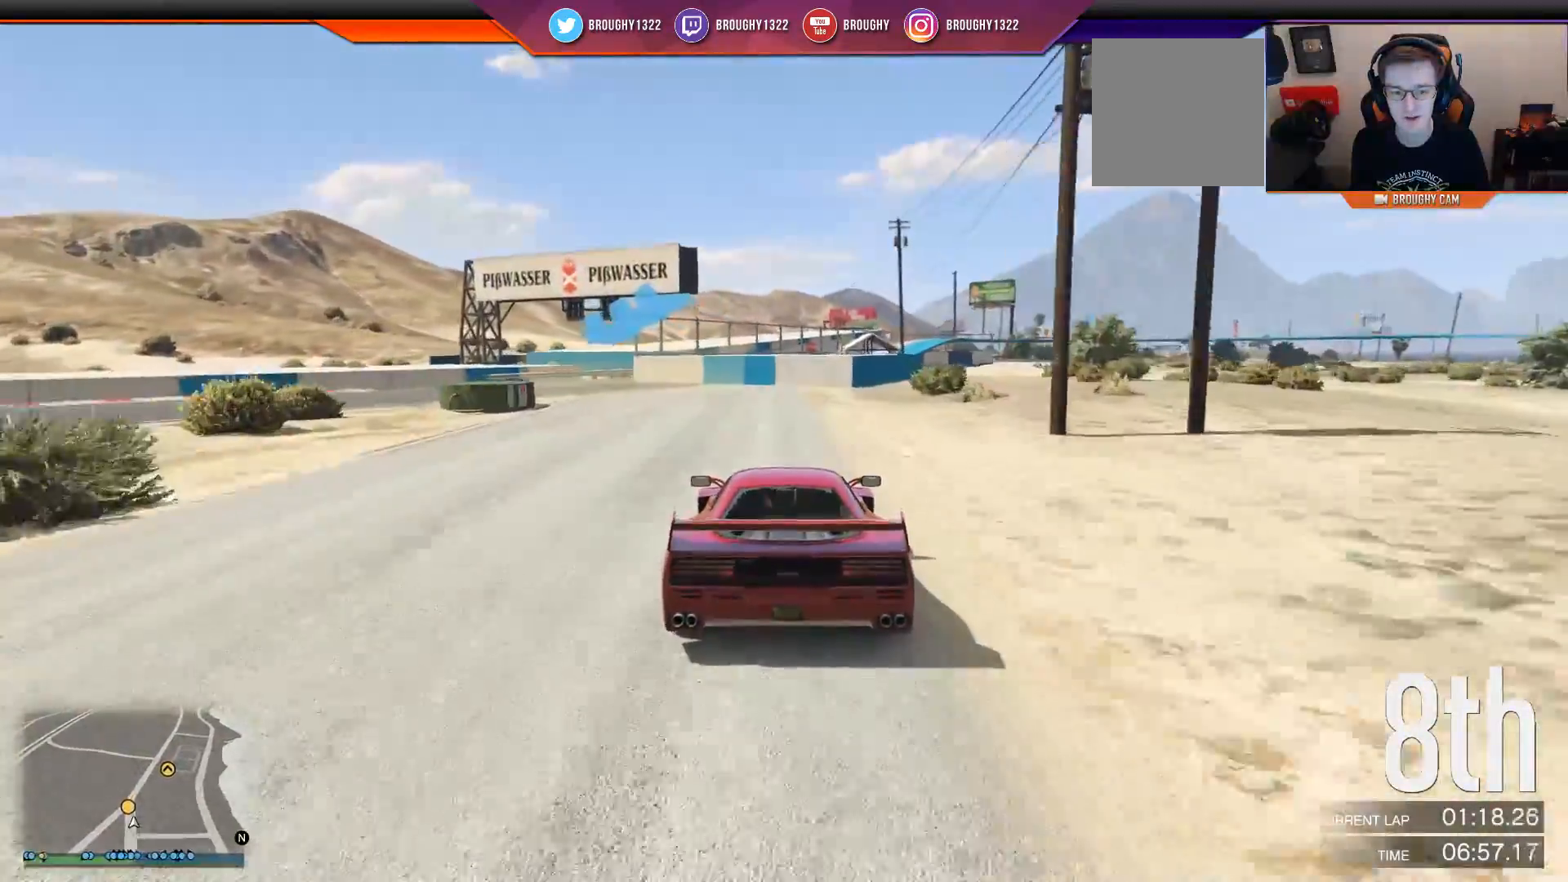
{"buttons": ["L2"], "left_stick": "up-left", "right_stick": "center", "events": []}
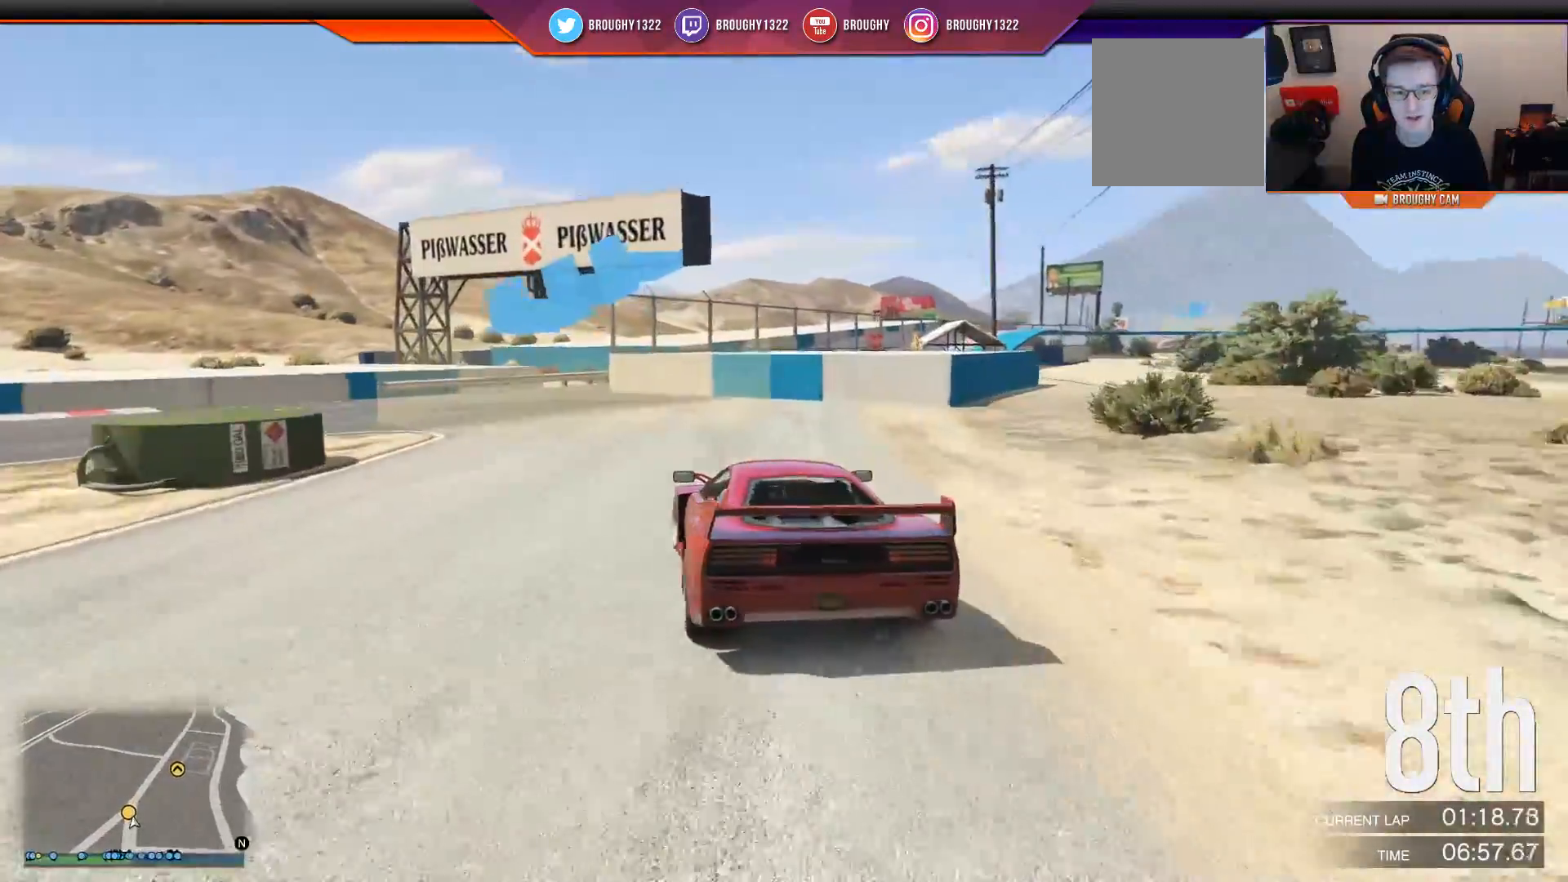
{"buttons": [], "left_stick": "up-left", "right_stick": "center", "events": [[417, "L2", "up"]]}
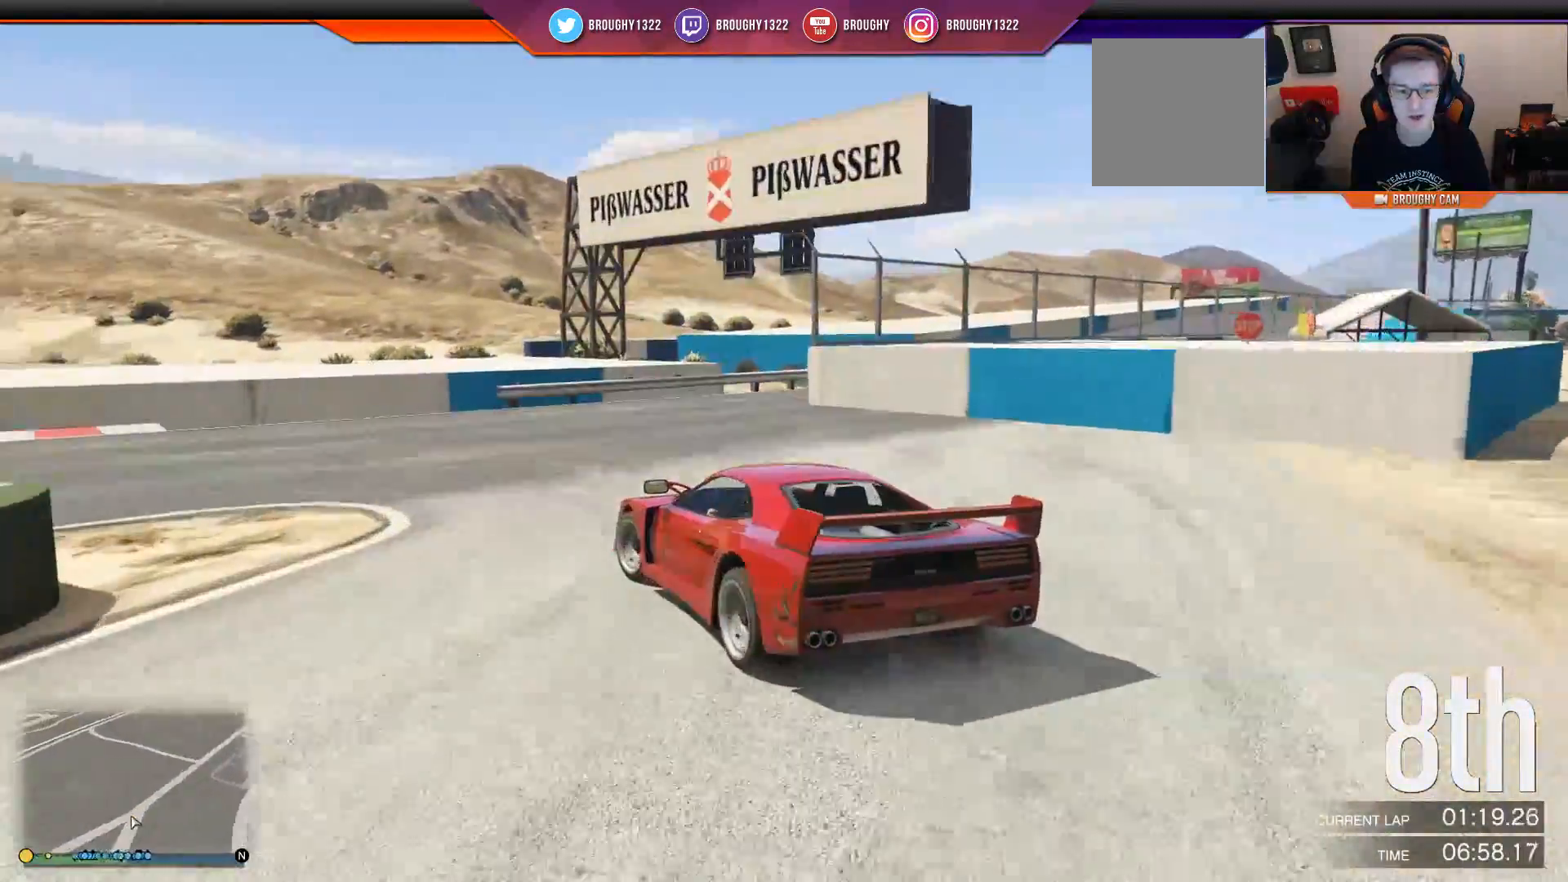
{"buttons": ["R2"], "left_stick": "center", "right_stick": "center", "events": [[217, "R2", "down"], [501, "left_stick", "center"]]}
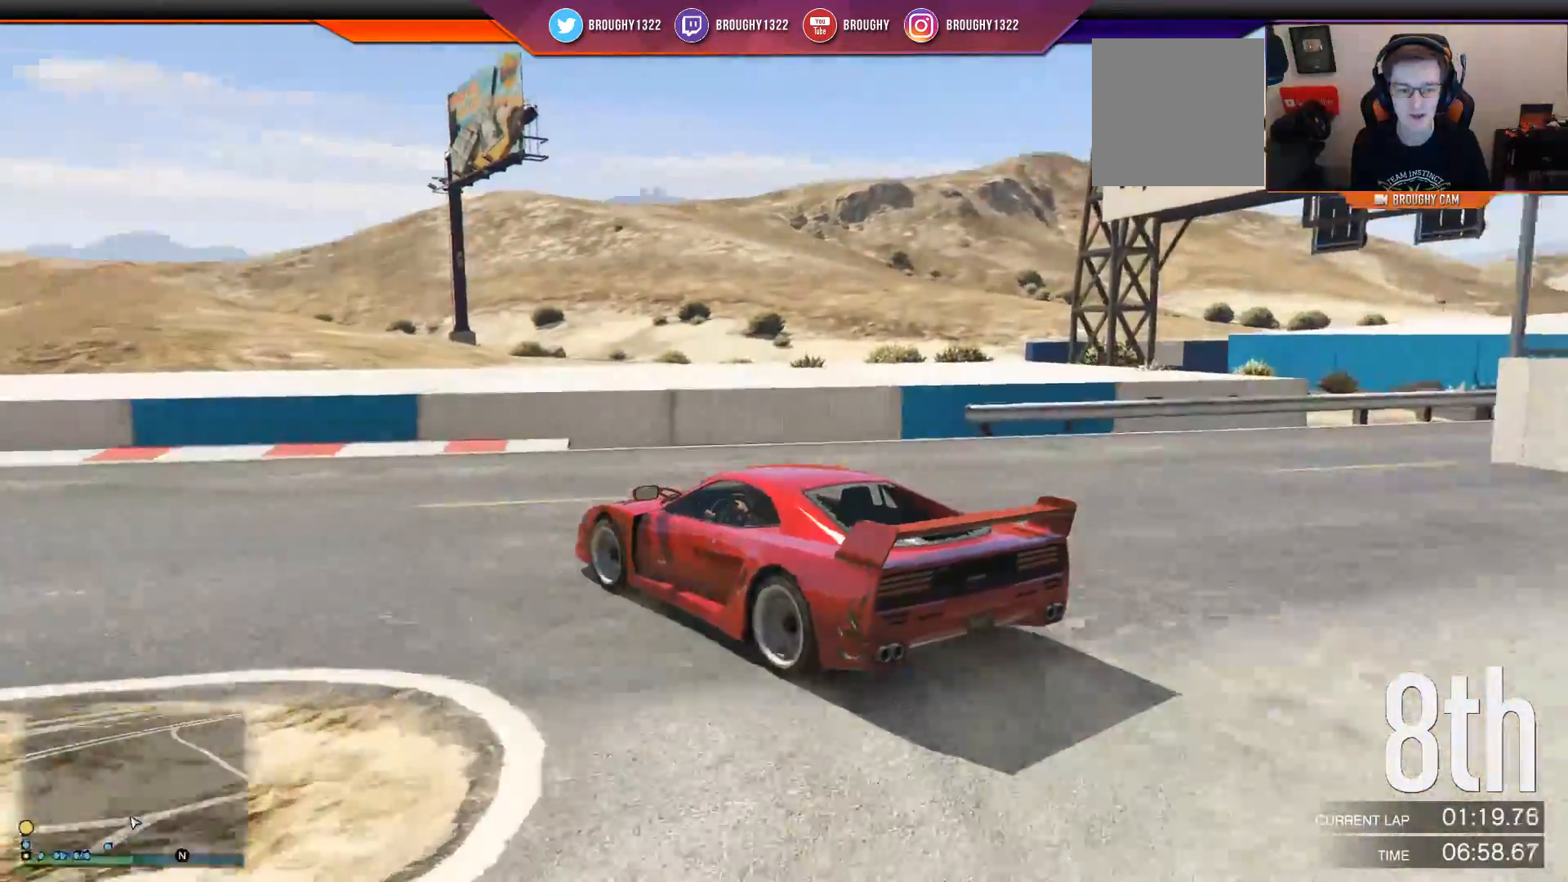
{"buttons": ["R2"], "left_stick": "left", "right_stick": "center", "events": [[33, "left_stick", "left"]]}
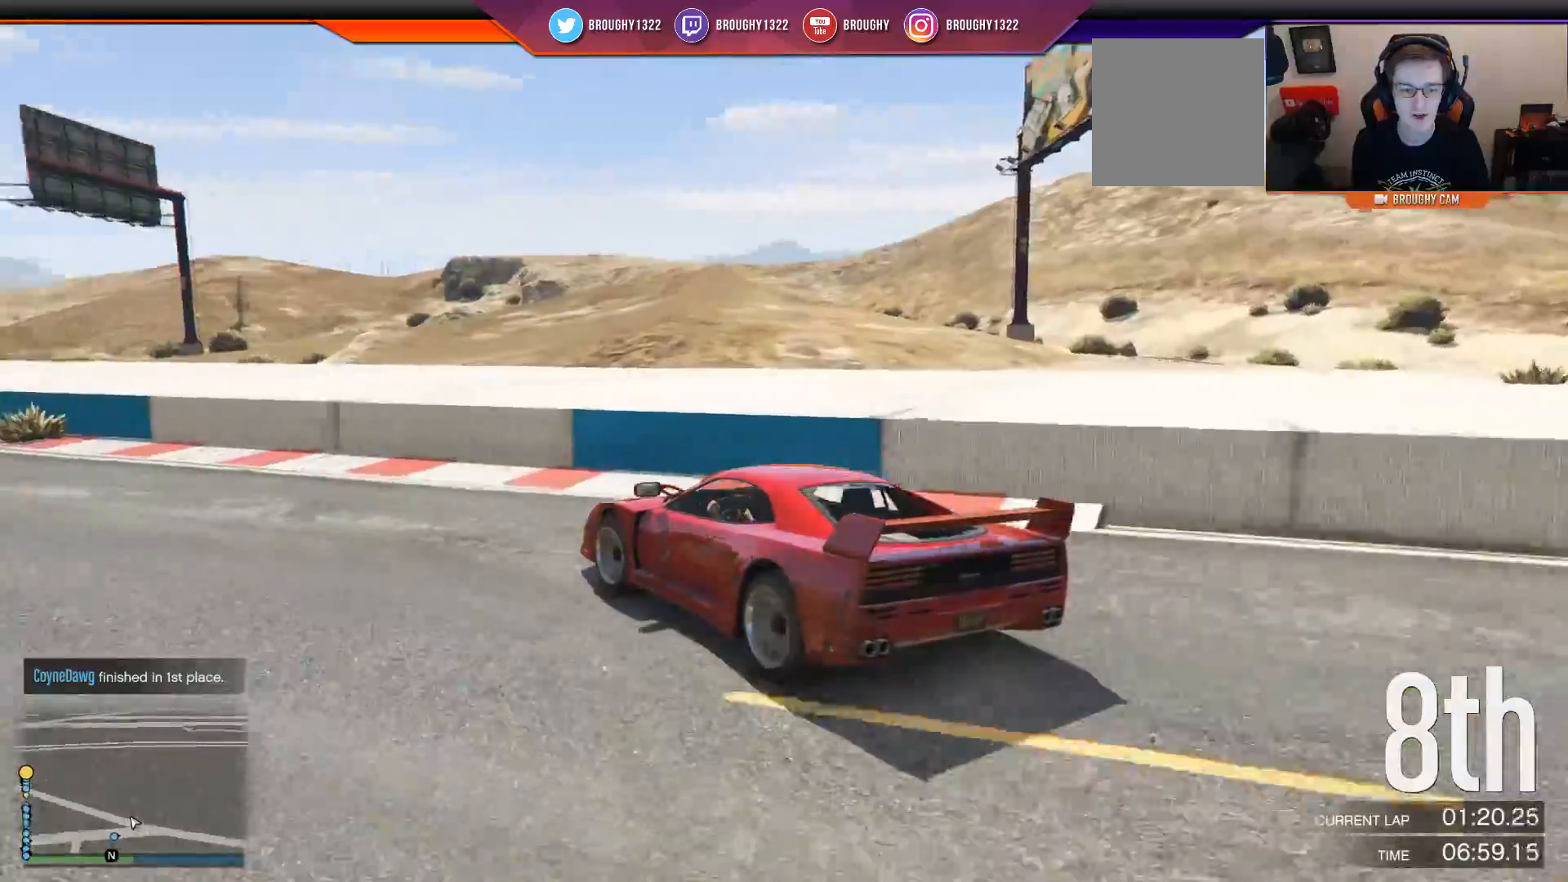
{"buttons": ["R2"], "left_stick": "center", "right_stick": "center", "events": [[351, "left_stick", "center"]]}
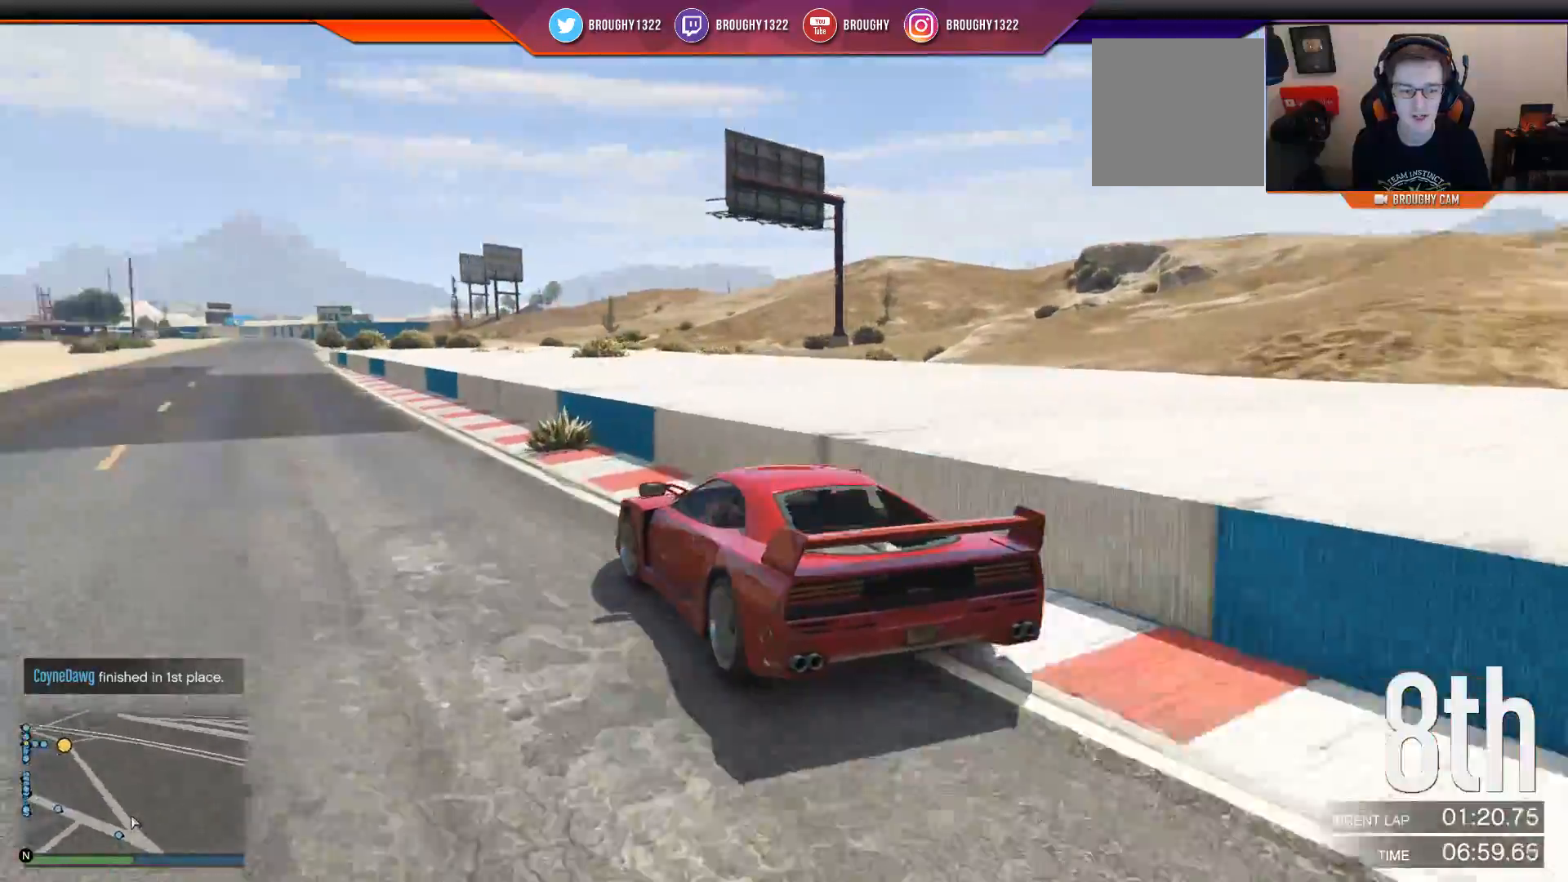
{"buttons": ["R2"], "left_stick": "center", "right_stick": "center", "events": [[83, "left_stick", "up-left"], [217, "left_stick", "center"]]}
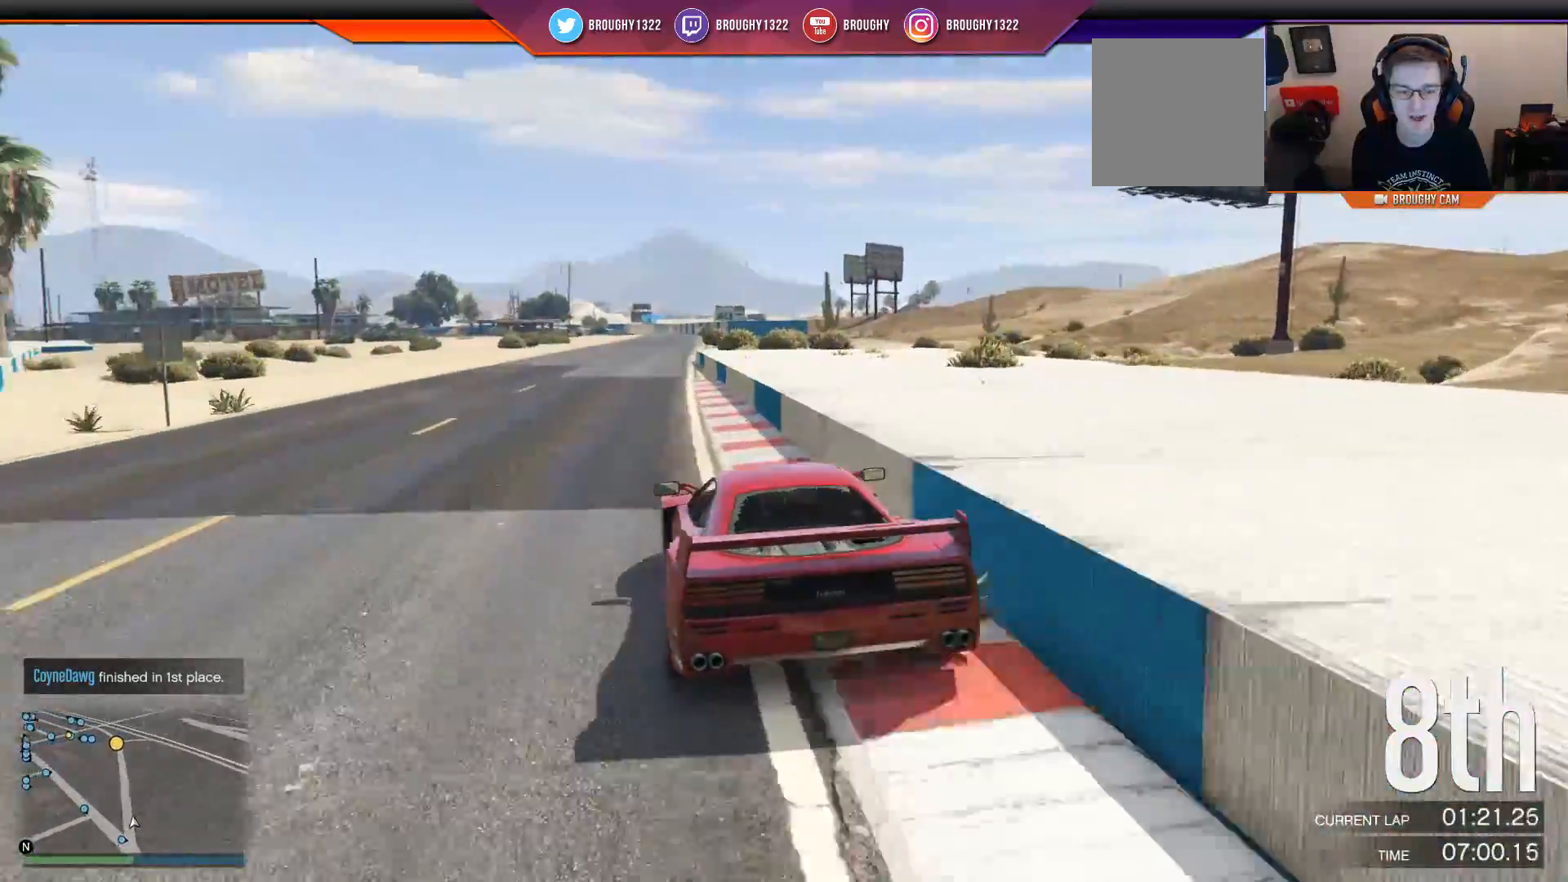
{"buttons": ["R2"], "left_stick": "center", "right_stick": "center", "events": []}
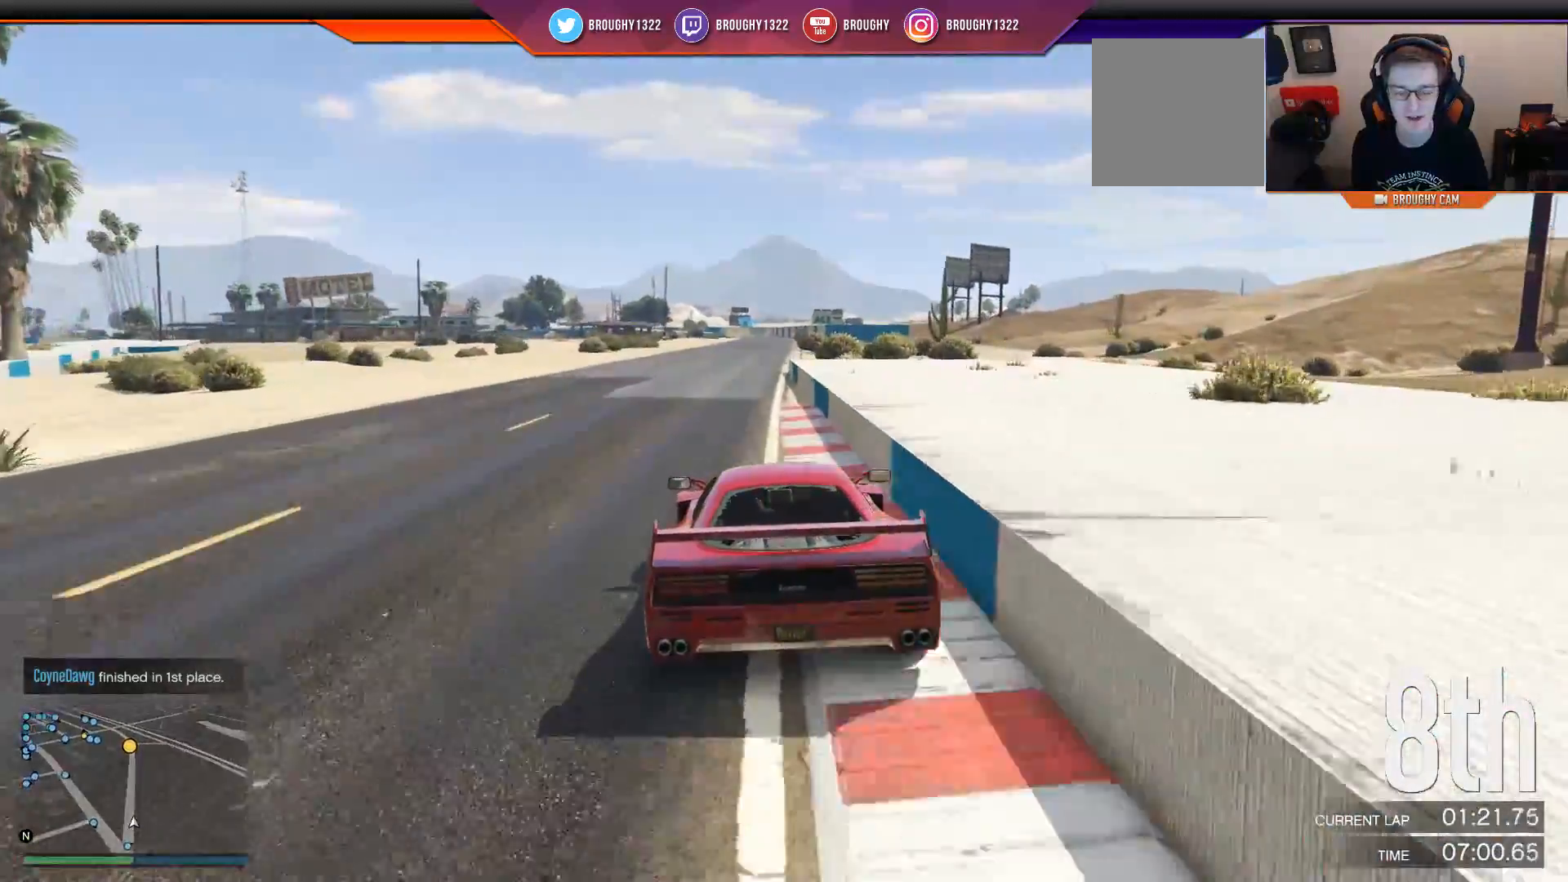
{"buttons": ["R2"], "left_stick": "center", "right_stick": "center", "events": []}
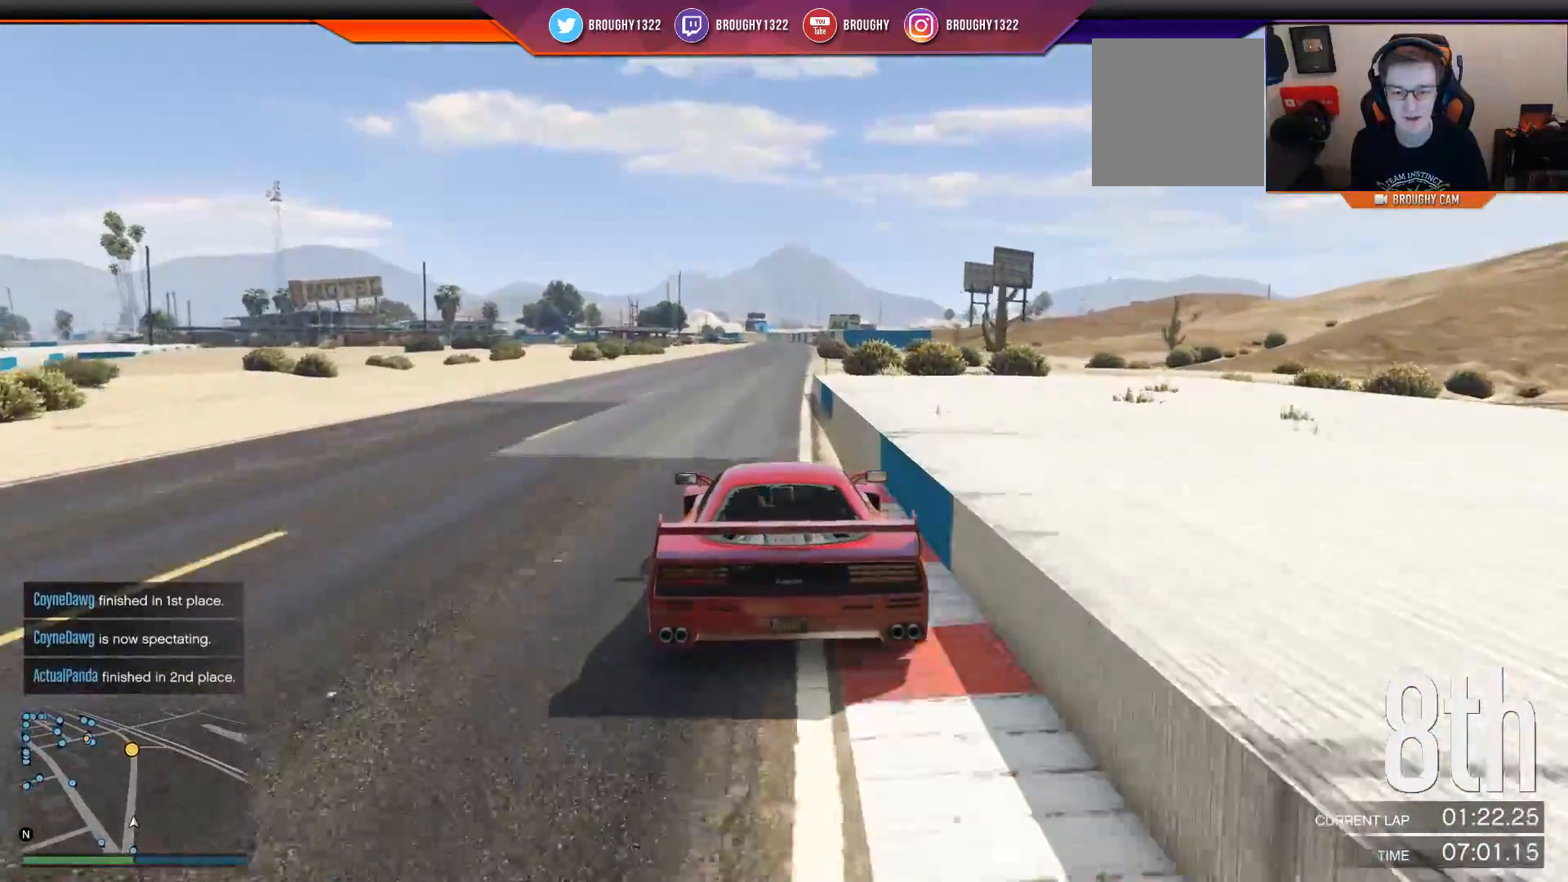
{"buttons": ["R2"], "left_stick": "right", "right_stick": "center", "events": [[100, "left_stick", "up-left"], [201, "left_stick", "center"], [501, "left_stick", "right"]]}
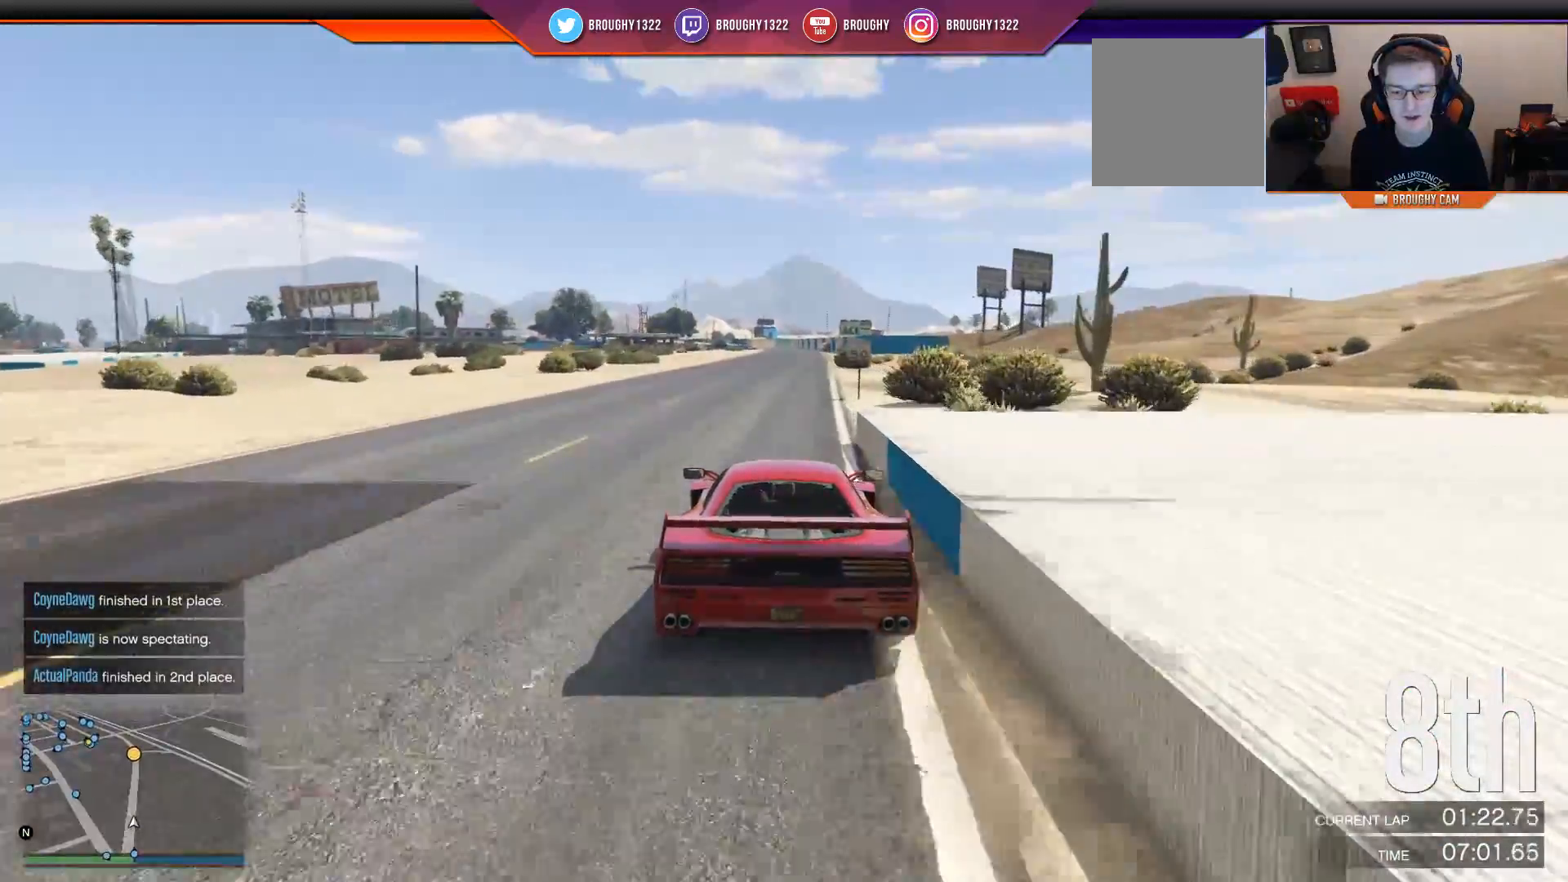
{"buttons": ["R2"], "left_stick": "center", "right_stick": "center", "events": [[167, "left_stick", "center"]]}
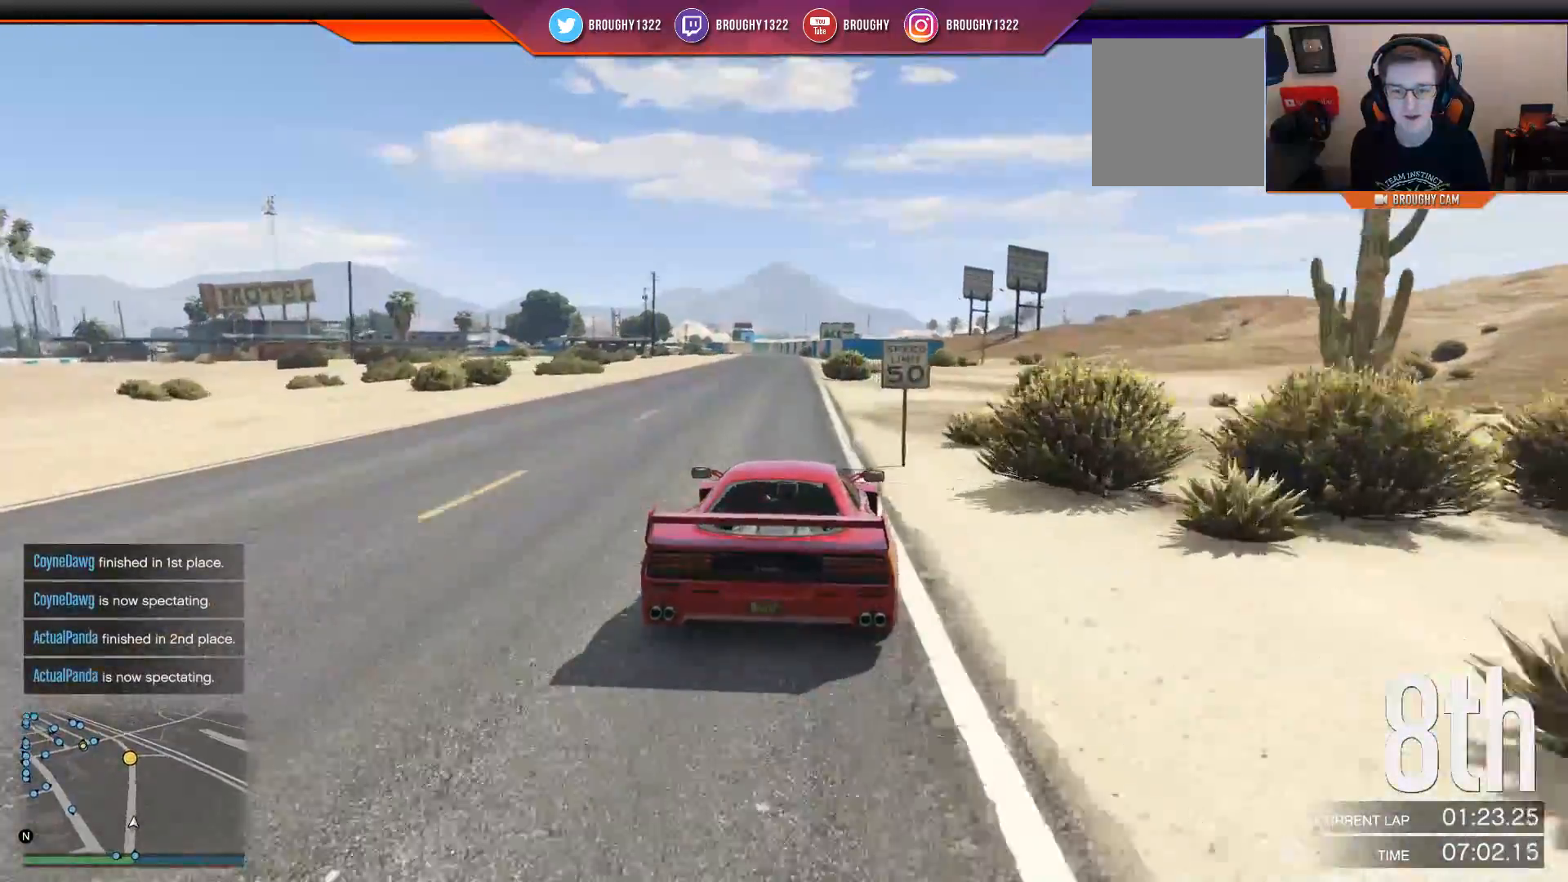
{"buttons": ["R2"], "left_stick": "center", "right_stick": "center", "events": [[251, "left_stick", "left"], [351, "left_stick", "center"]]}
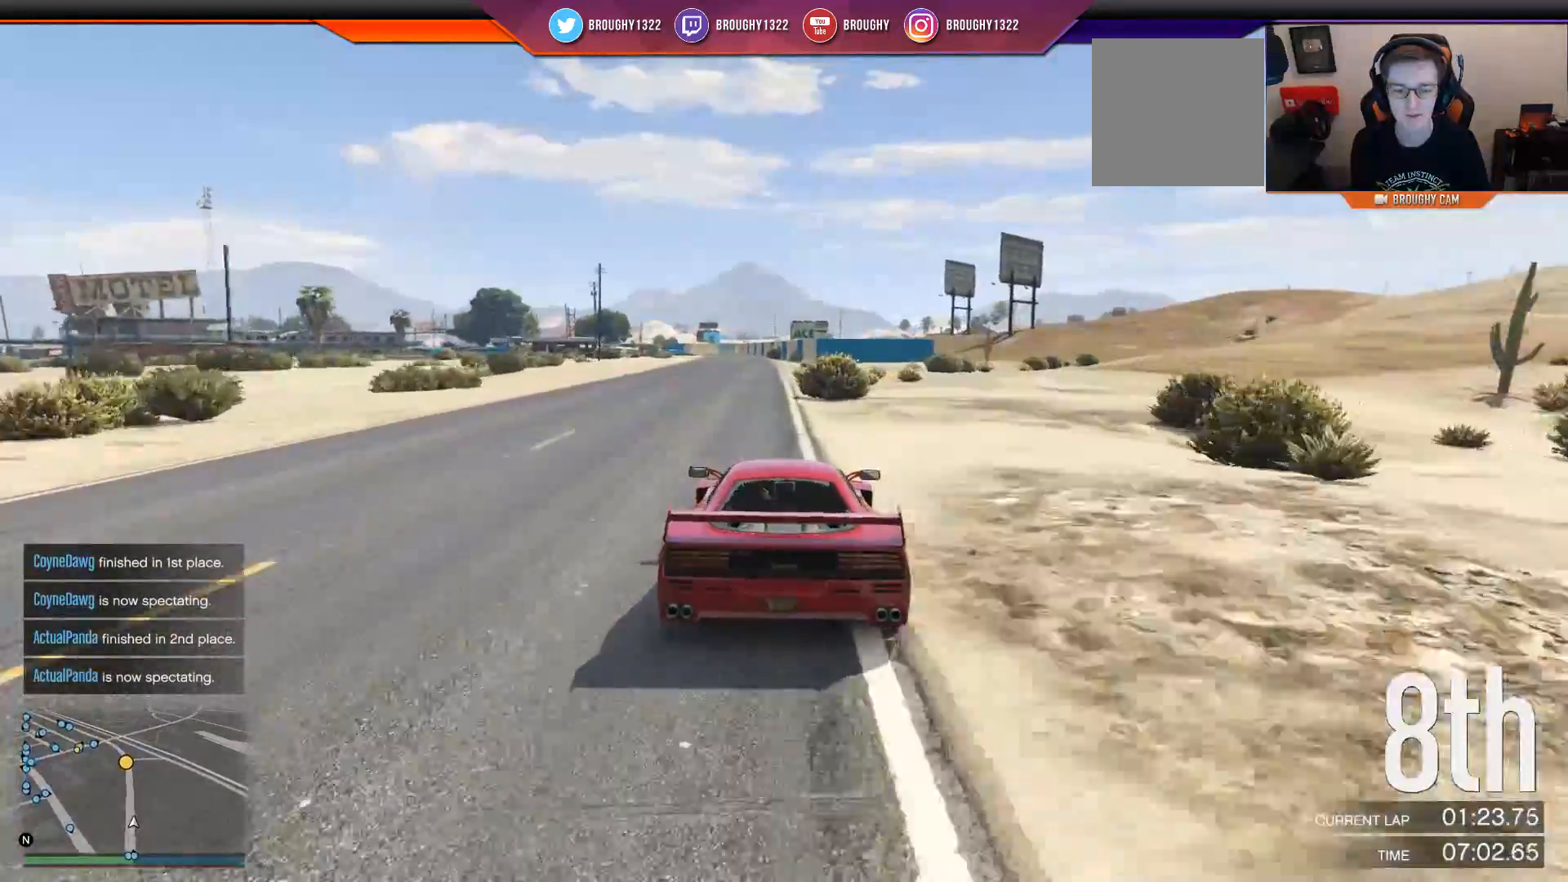
{"buttons": ["R2"], "left_stick": "center", "right_stick": "center", "events": [[283, "left_stick", "left"], [467, "left_stick", "center"]]}
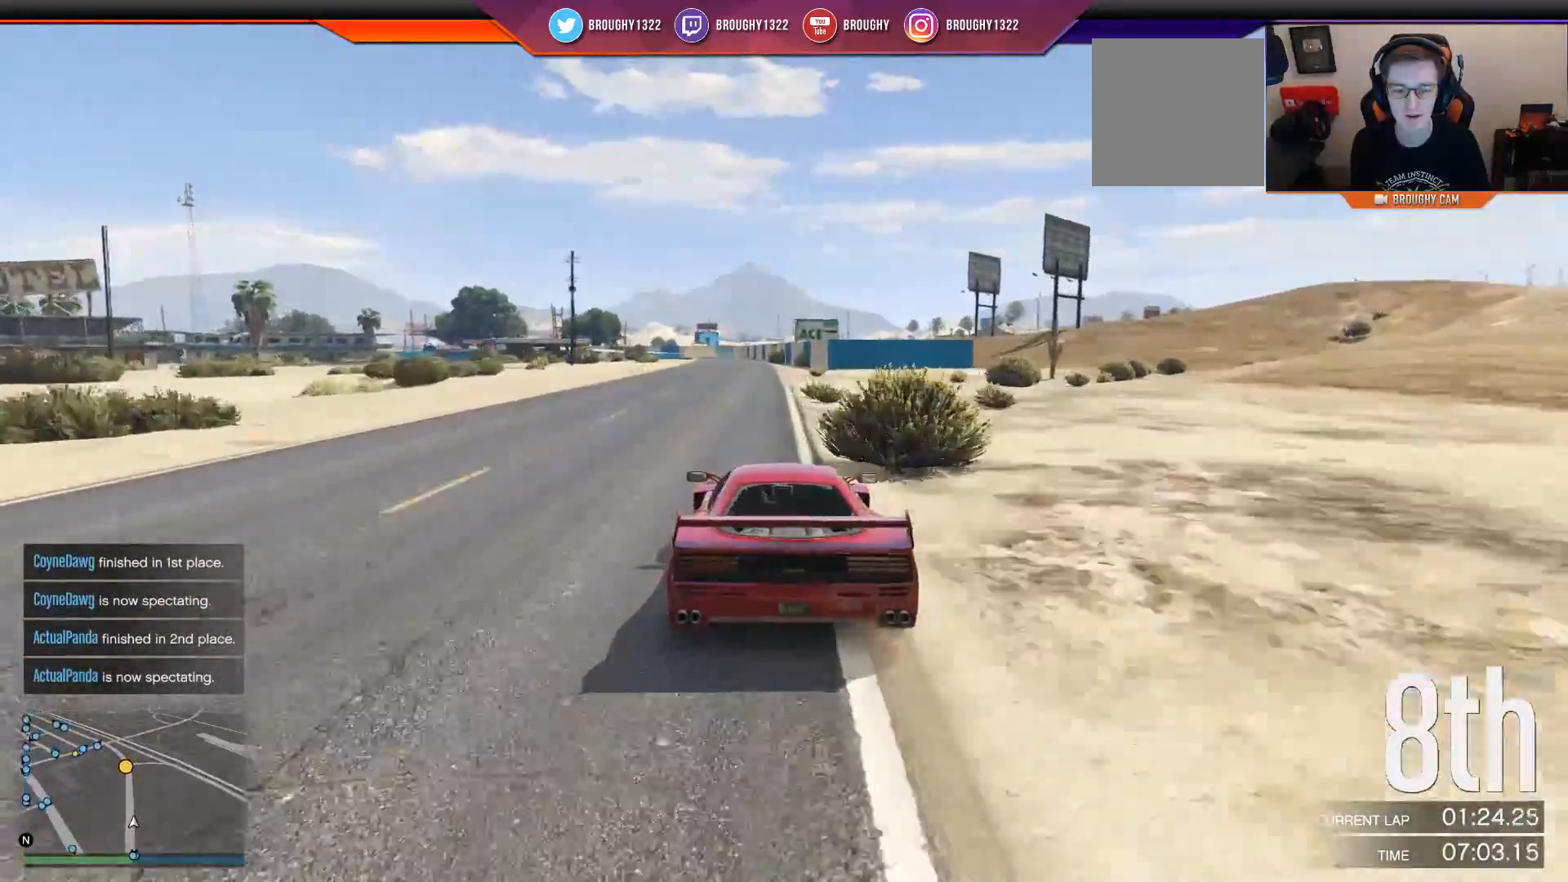
{"buttons": ["R2"], "left_stick": "center", "right_stick": "center", "events": [[234, "left_stick", "right"], [401, "left_stick", "center"]]}
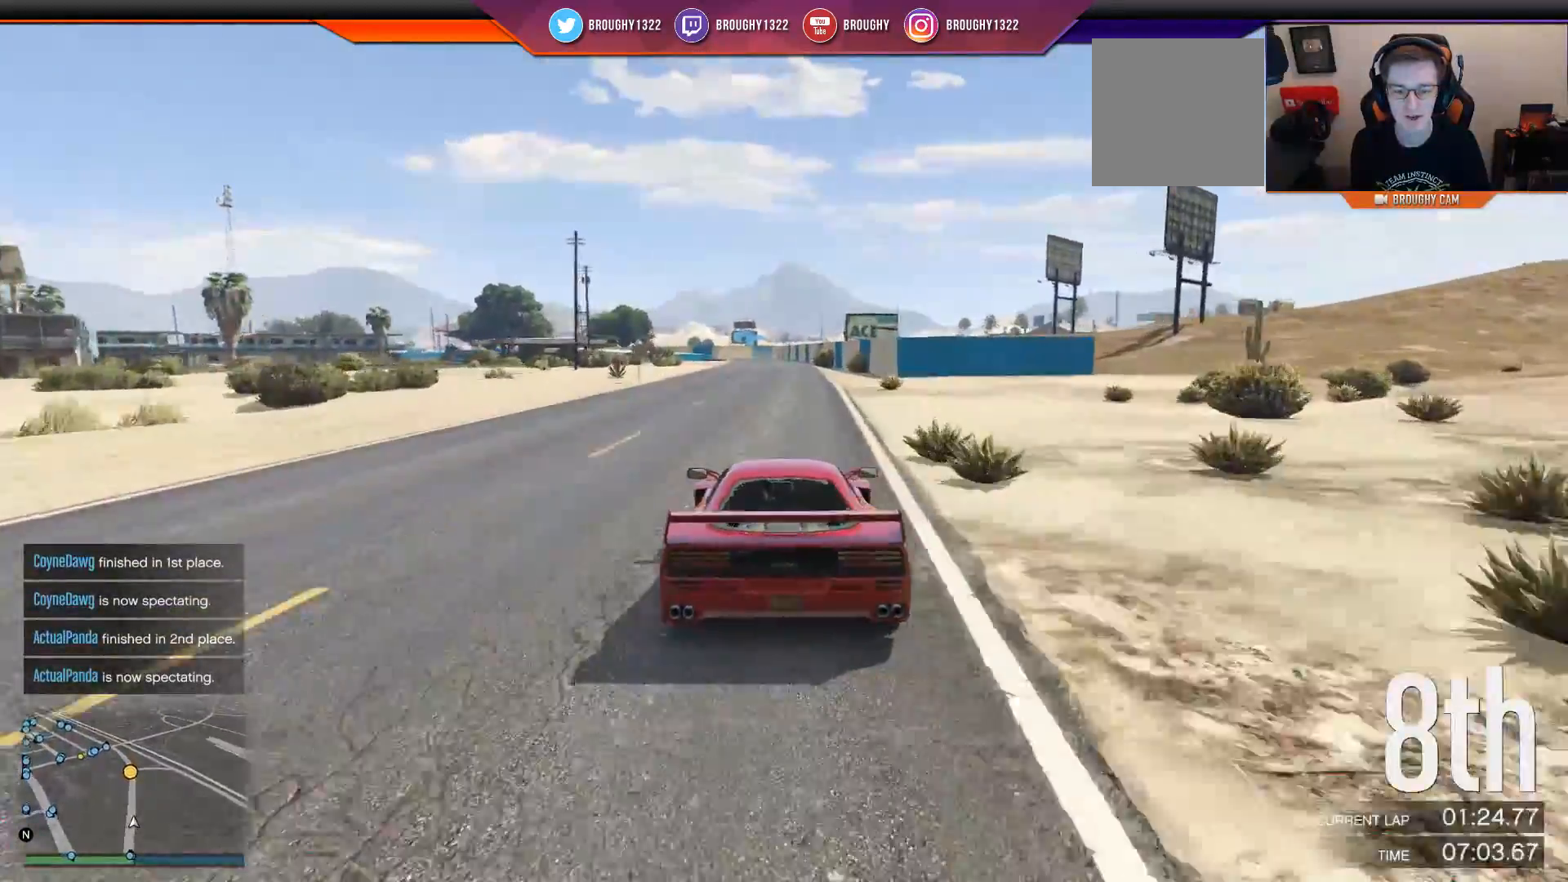
{"buttons": ["R2"], "left_stick": "right", "right_stick": "center", "events": [[467, "left_stick", "right"]]}
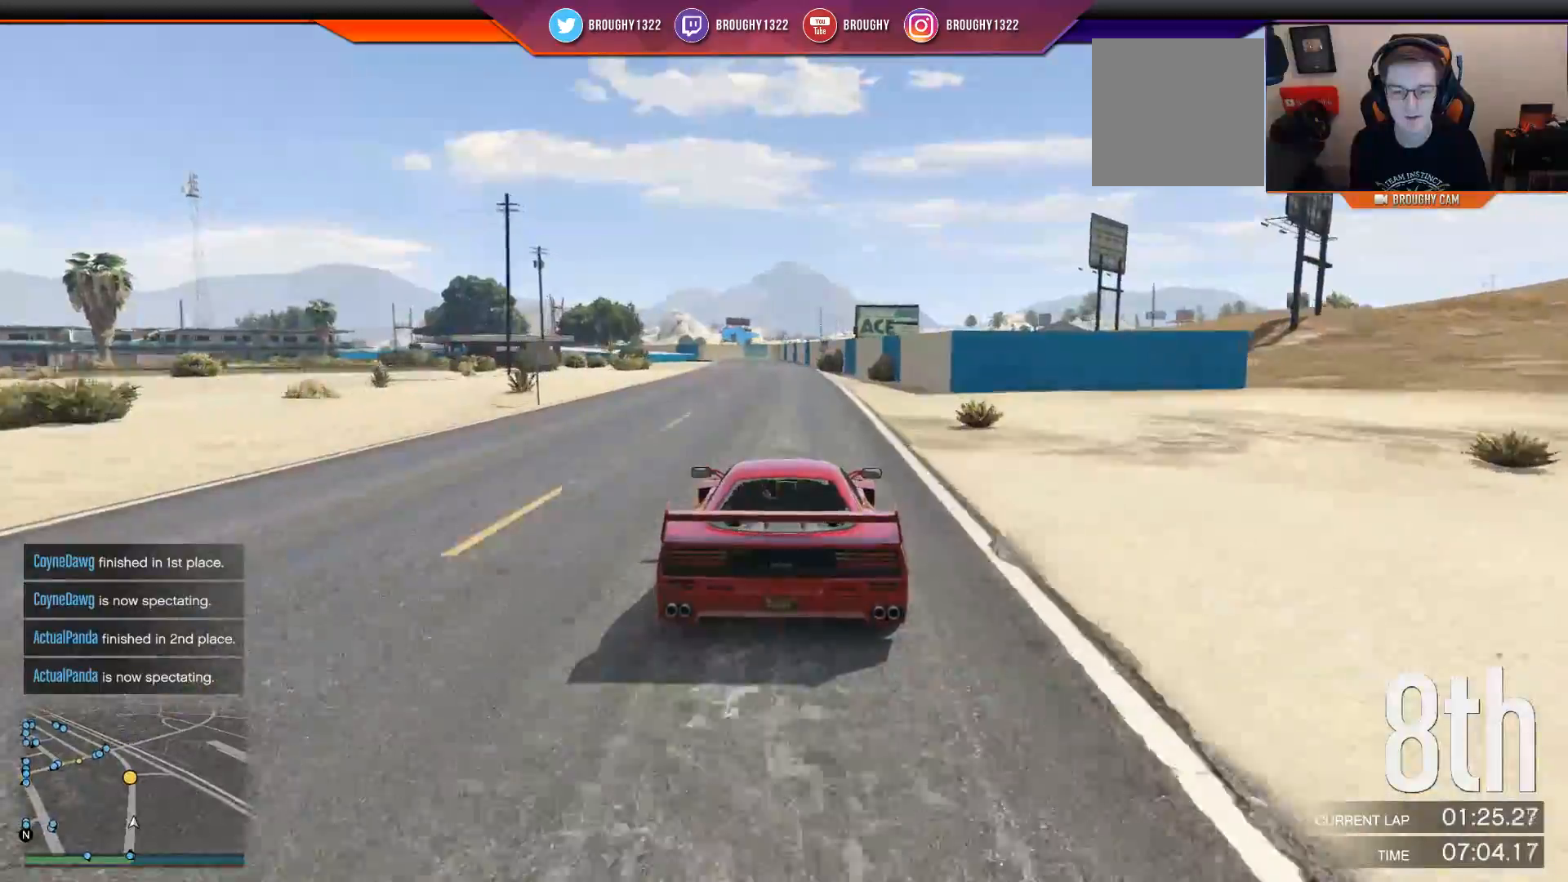
{"buttons": ["R2"], "left_stick": "center", "right_stick": "center", "events": [[100, "left_stick", "center"]]}
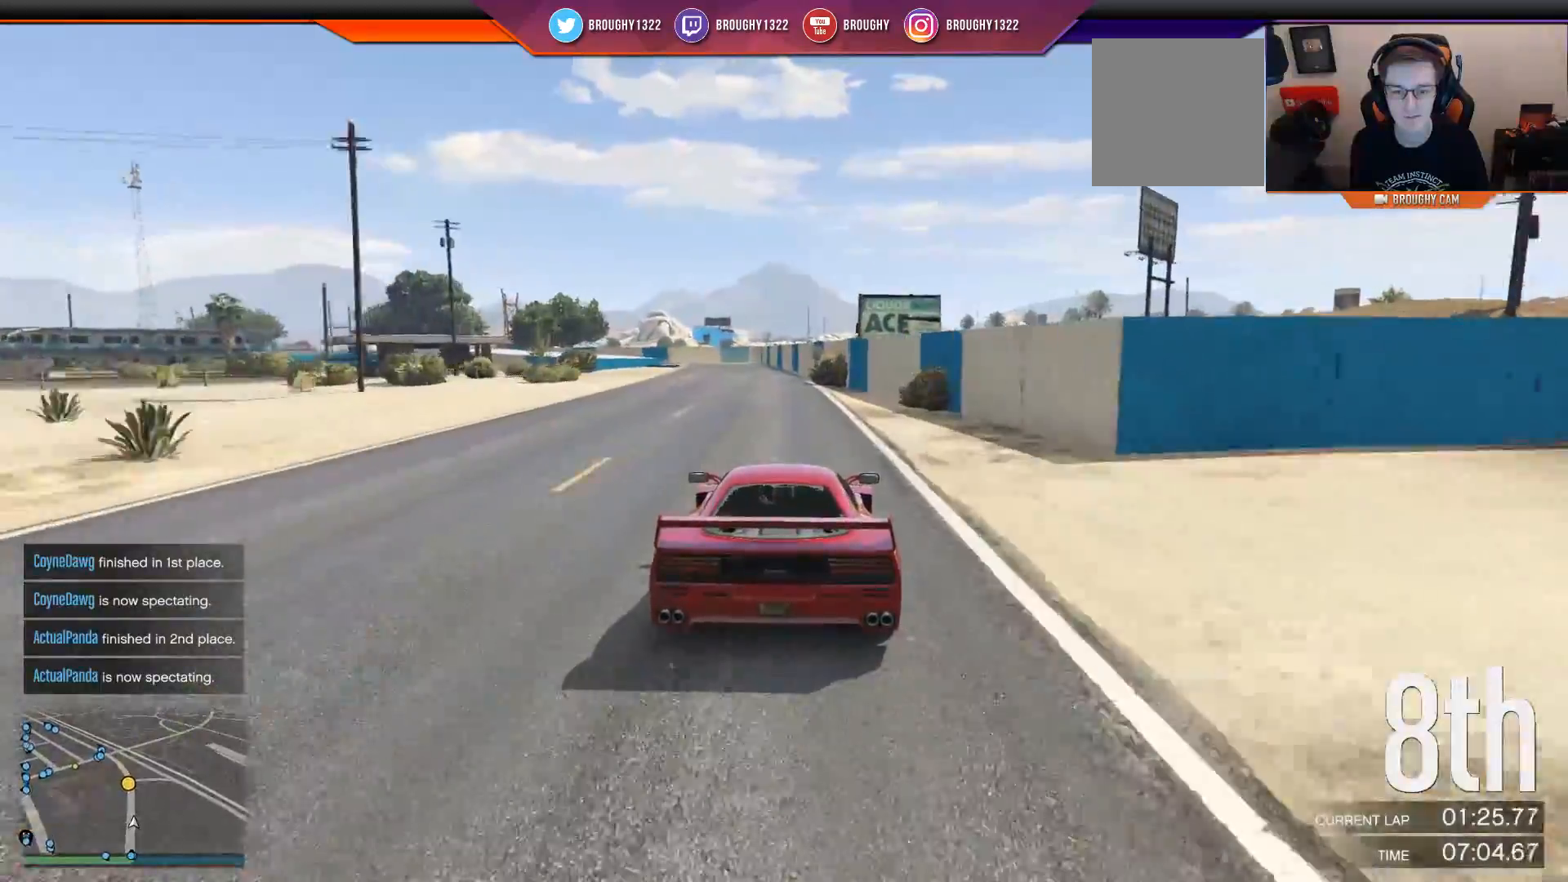
{"buttons": ["R2"], "left_stick": "center", "right_stick": "center", "events": [[183, "left_stick", "up-left"], [283, "left_stick", "center"]]}
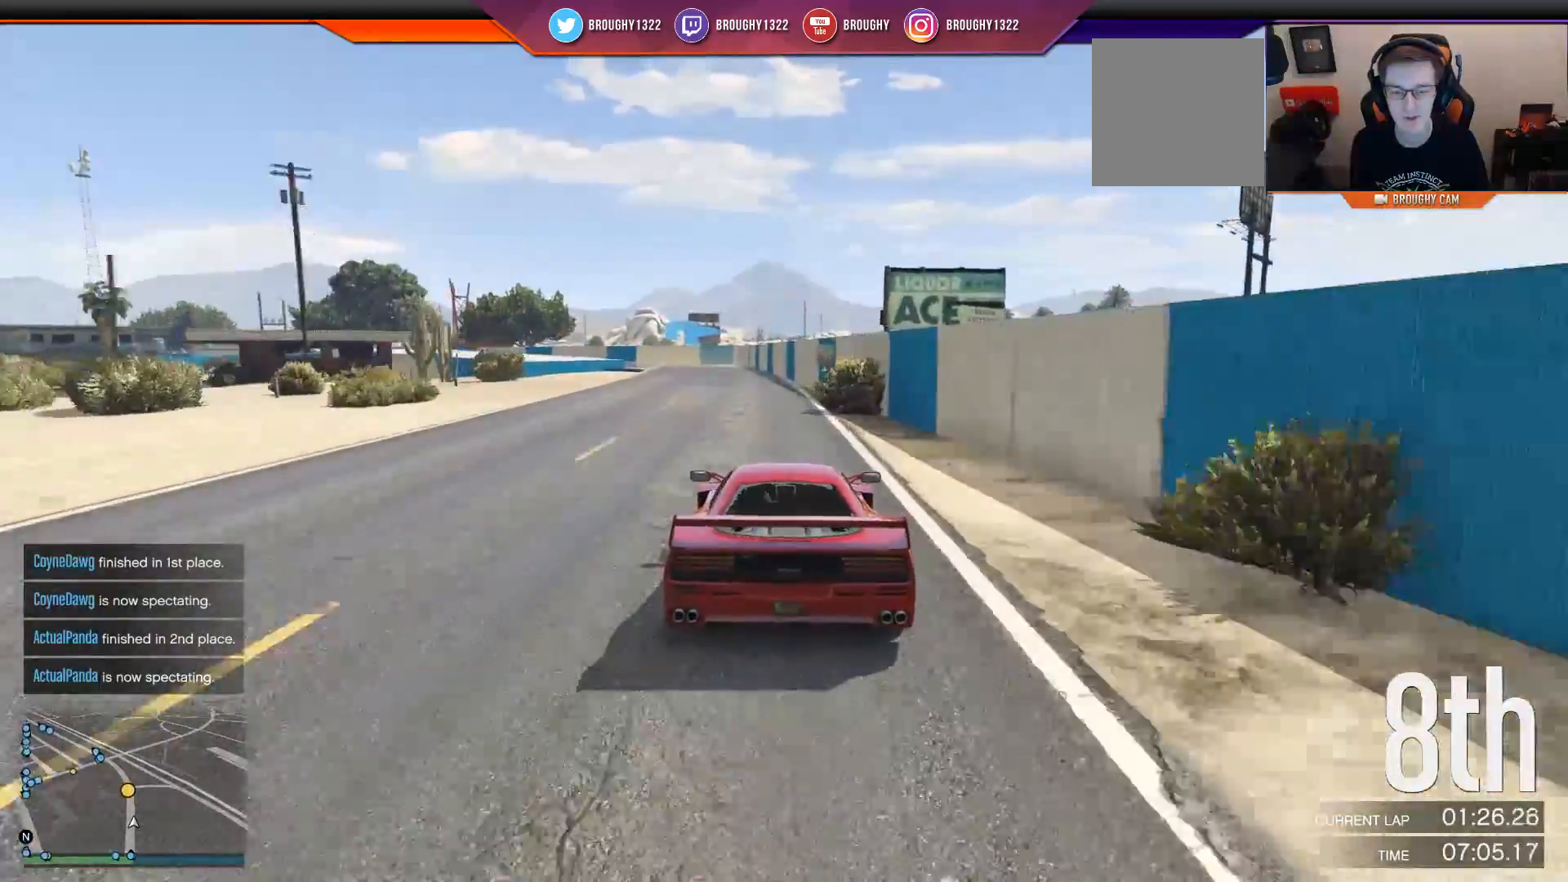
{"buttons": ["R2"], "left_stick": "left", "right_stick": "center", "events": [[417, "left_stick", "left"]]}
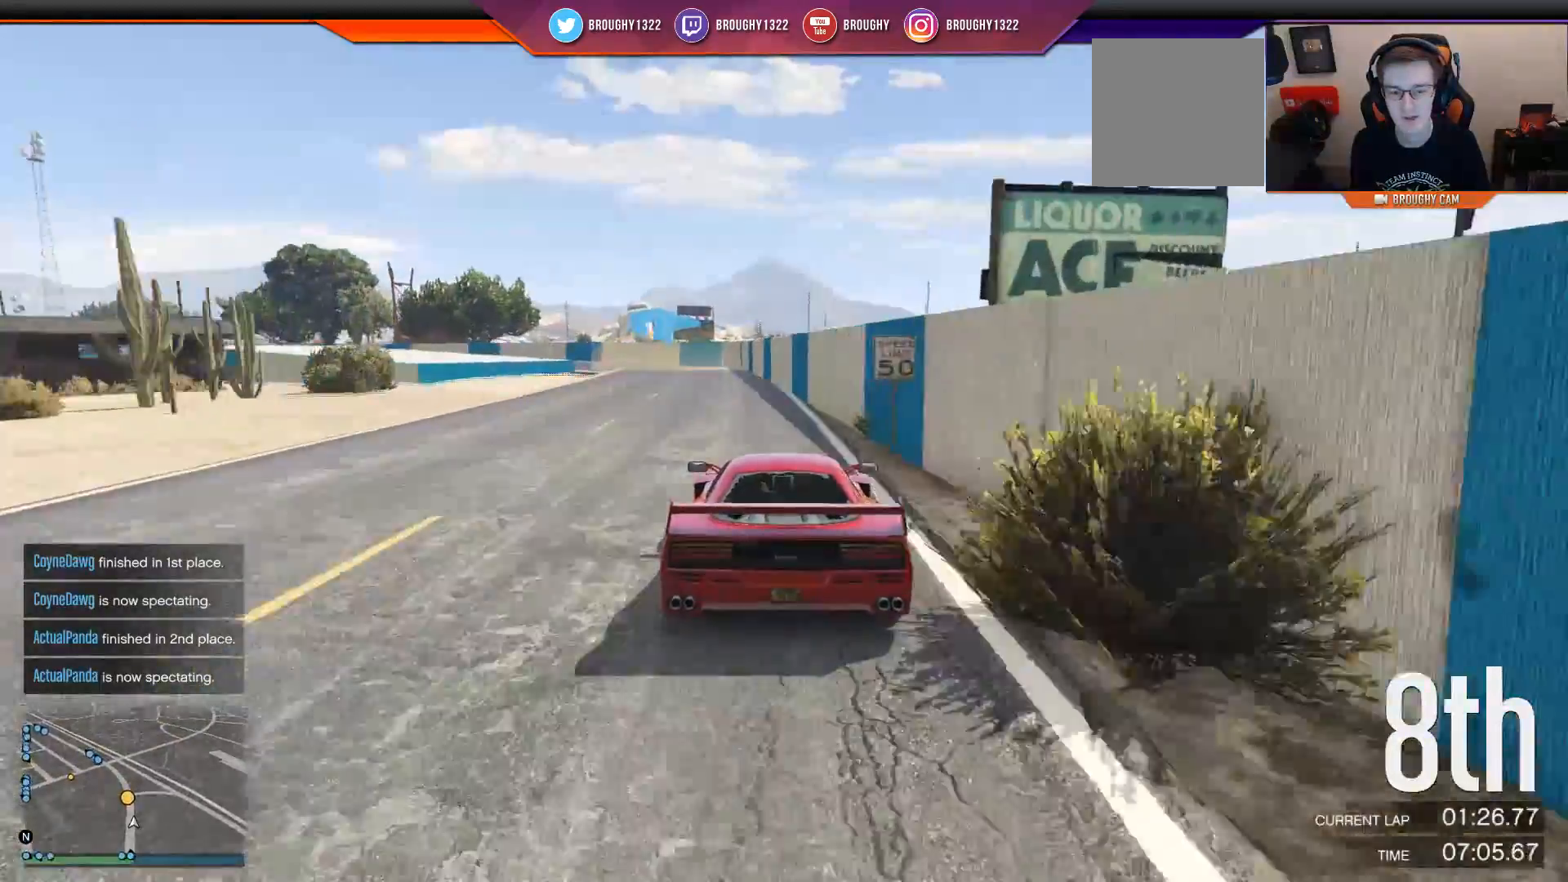
{"buttons": ["R2"], "left_stick": "center", "right_stick": "center", "events": [[117, "left_stick", "center"], [283, "left_stick", "up-left"], [434, "left_stick", "center"]]}
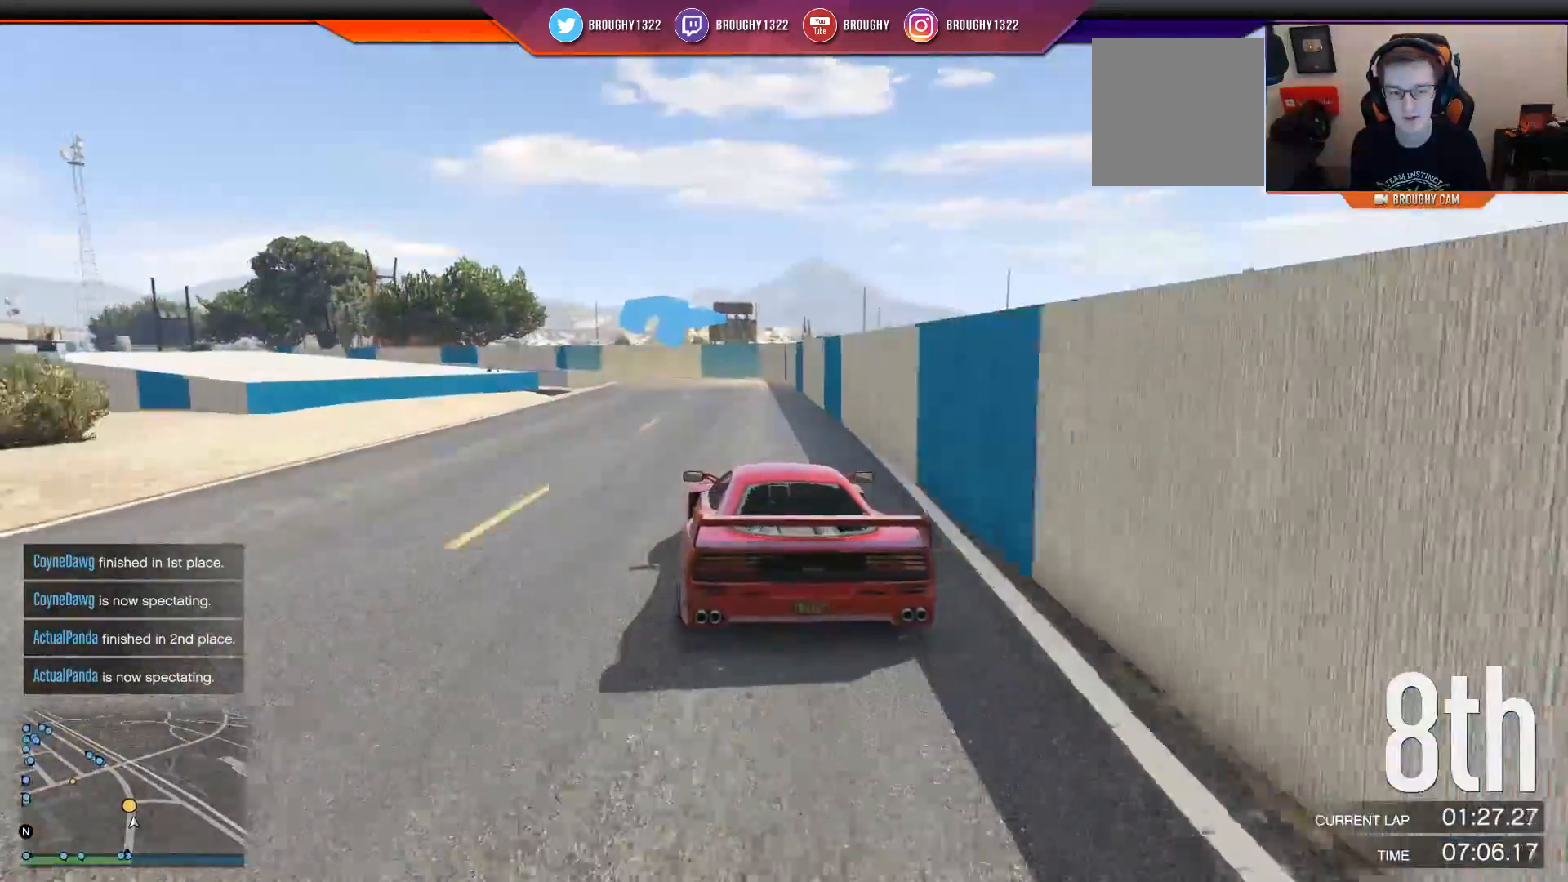
{"buttons": ["R2"], "left_stick": "up-left", "right_stick": "center", "events": [[34, "left_stick", "up-left"]]}
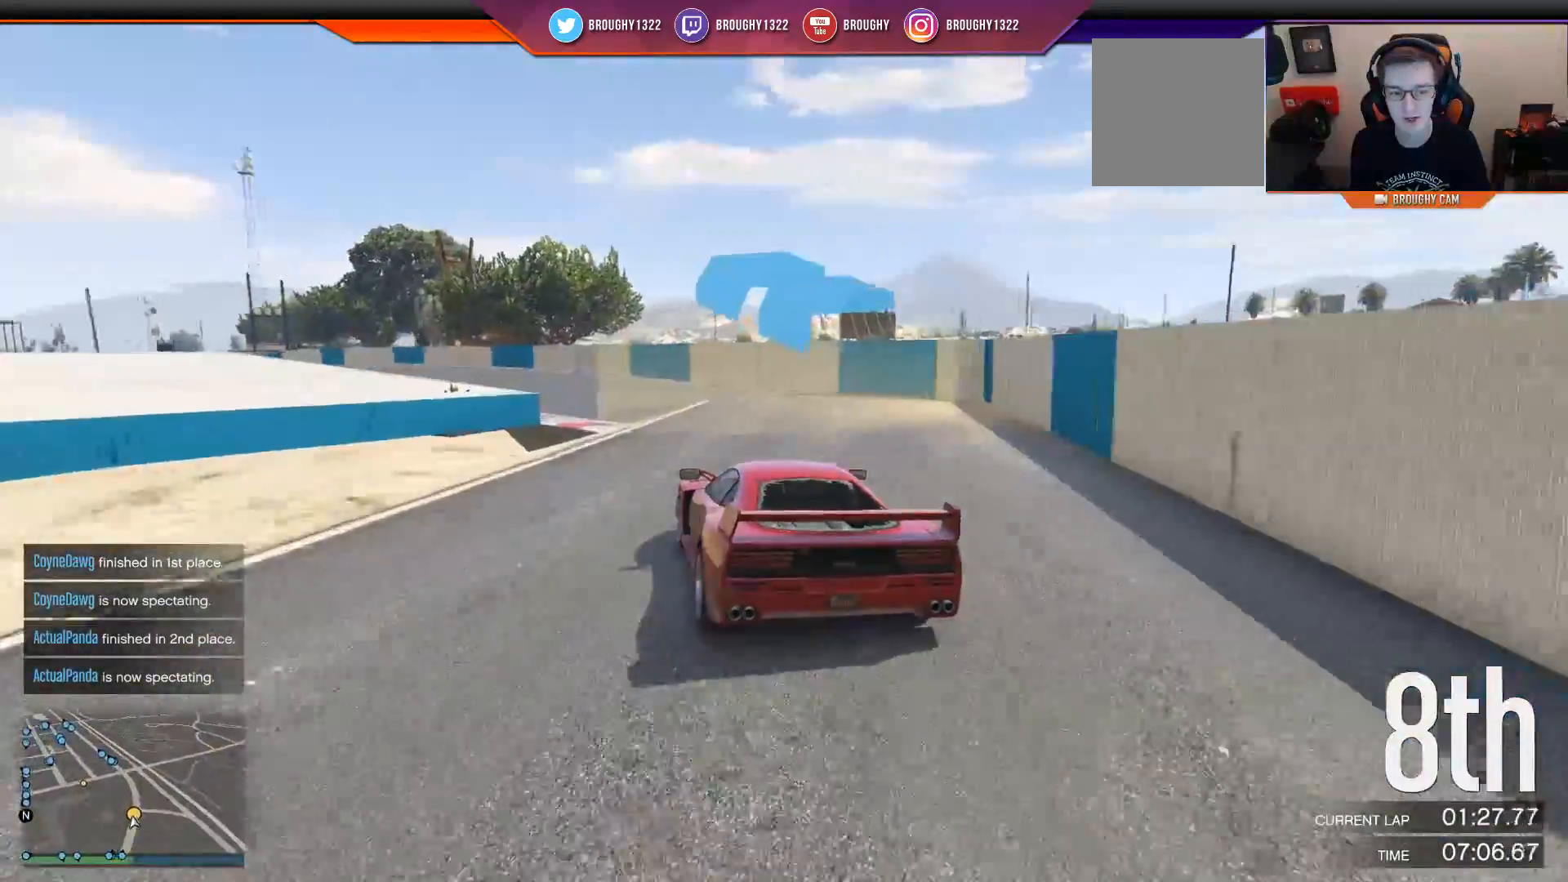
{"buttons": ["R2"], "left_stick": "up-left", "right_stick": "center", "events": []}
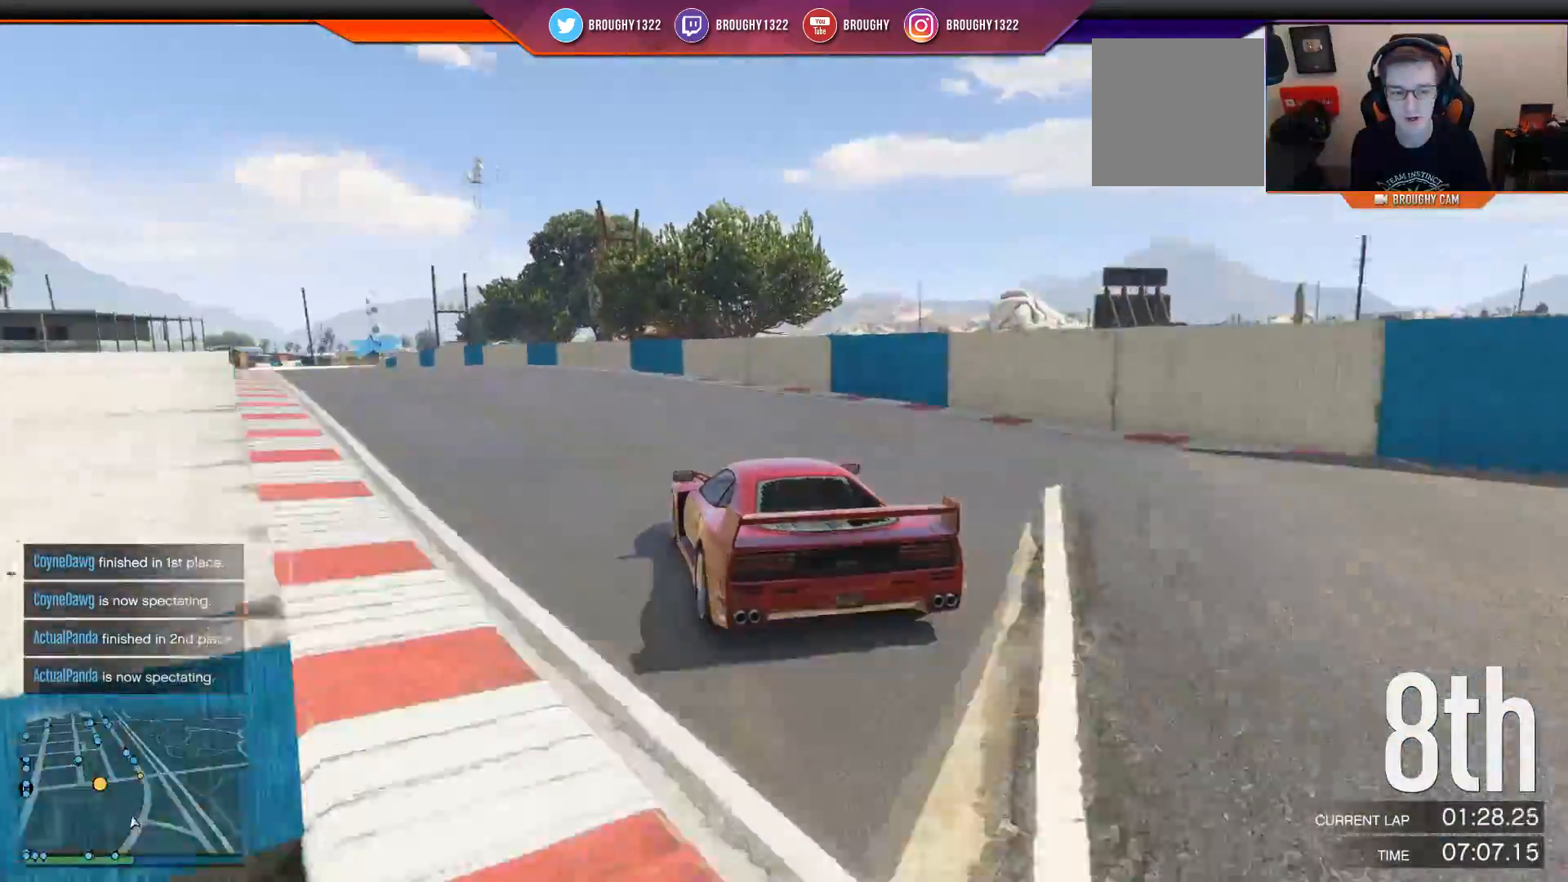
{"buttons": ["R2"], "left_stick": "left", "right_stick": "center", "events": [[234, "left_stick", "center"], [301, "left_stick", "left"]]}
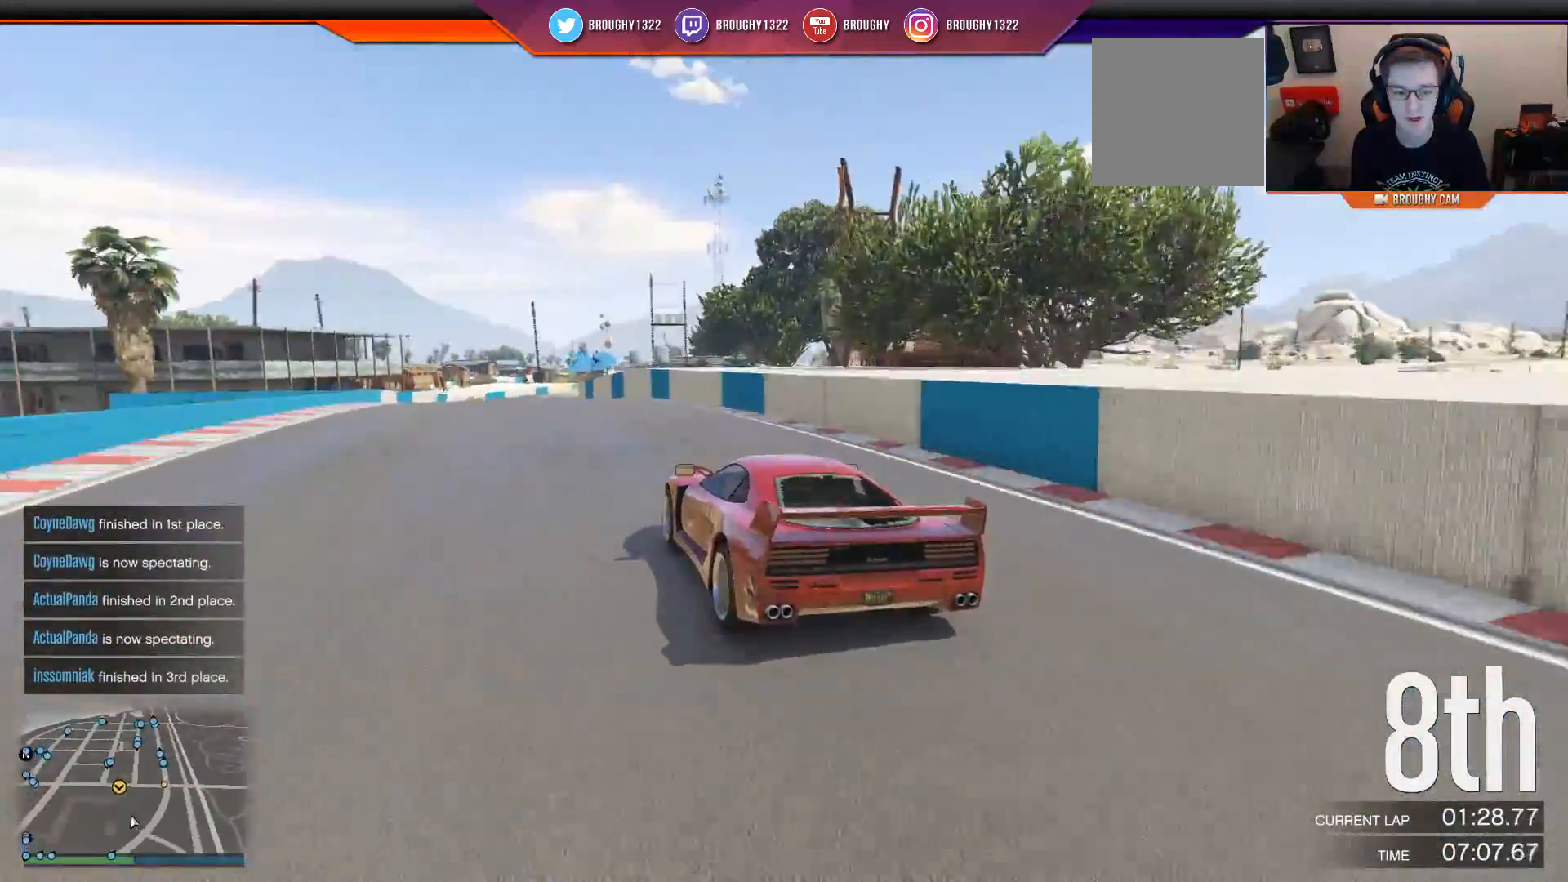
{"buttons": ["R2"], "left_stick": "left", "right_stick": "center", "events": [[250, "left_stick", "center"], [450, "left_stick", "left"]]}
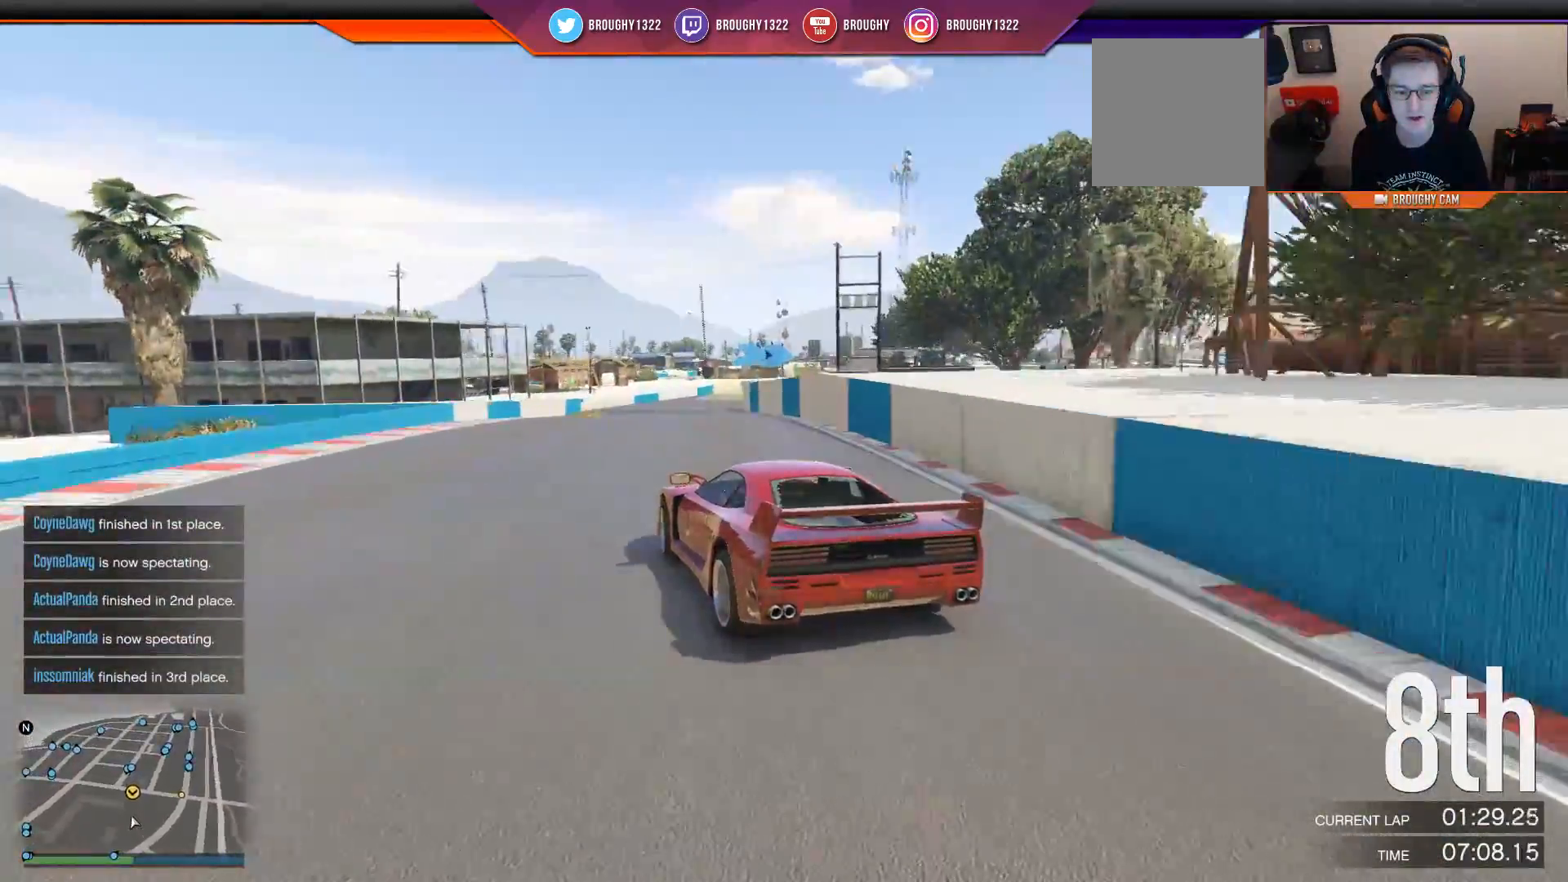
{"buttons": ["L2"], "left_stick": "right", "right_stick": "center", "events": [[84, "left_stick", "center"], [284, "R2", "up"], [384, "L2", "down"], [384, "left_stick", "right"]]}